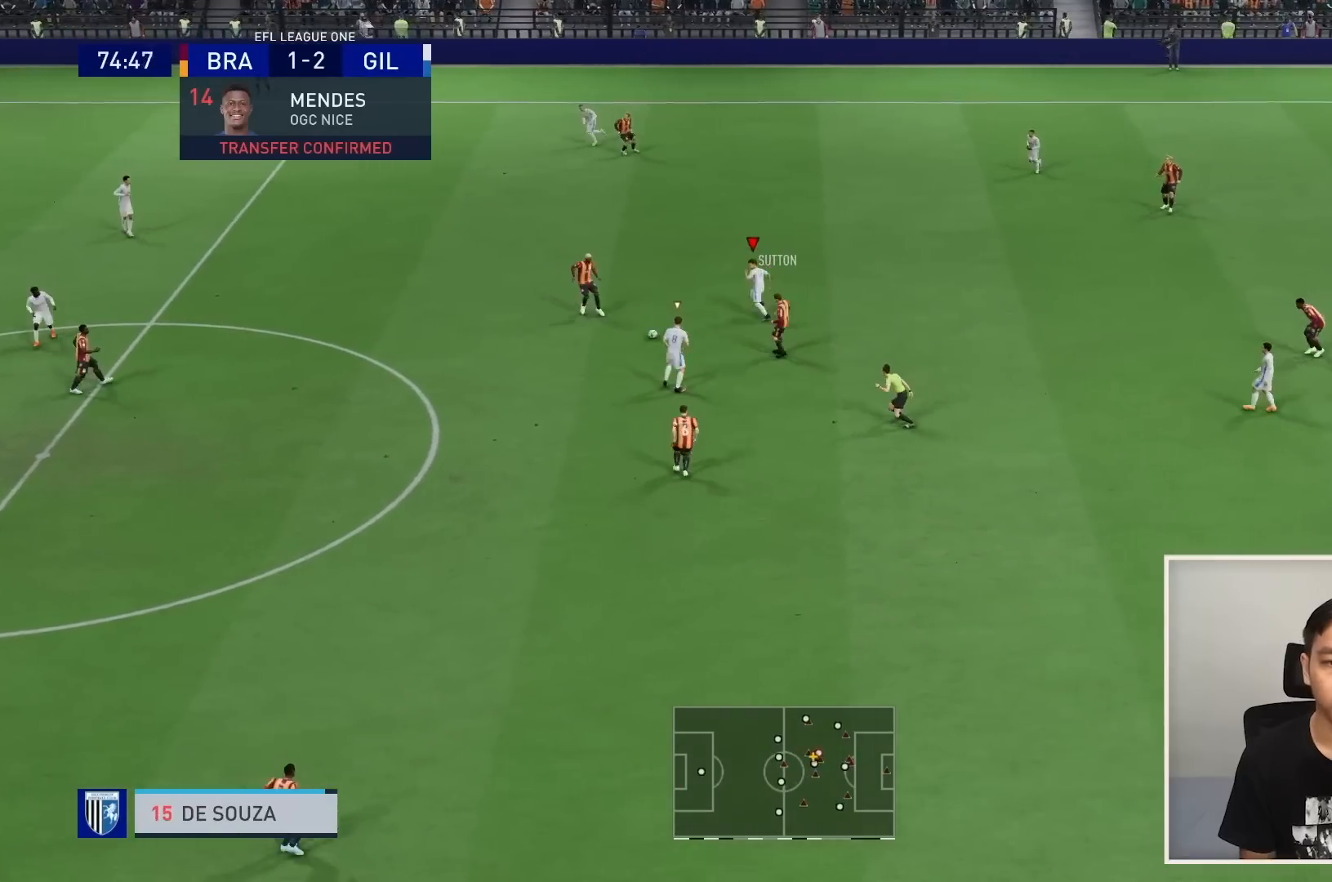
Gameplay with a controller (PlayStation layout); each line is a JSON object with the inputs held at the frame after it. "events" lists button and stick changes between this image and that frame as [ms after this image, input, new state], when the widget could be followed in between. Not read: L3 R3.
{"buttons": ["R1"], "left_stick": "up-left", "right_stick": "center", "events": [[134, "L1", "down"], [267, "L1", "up"]]}
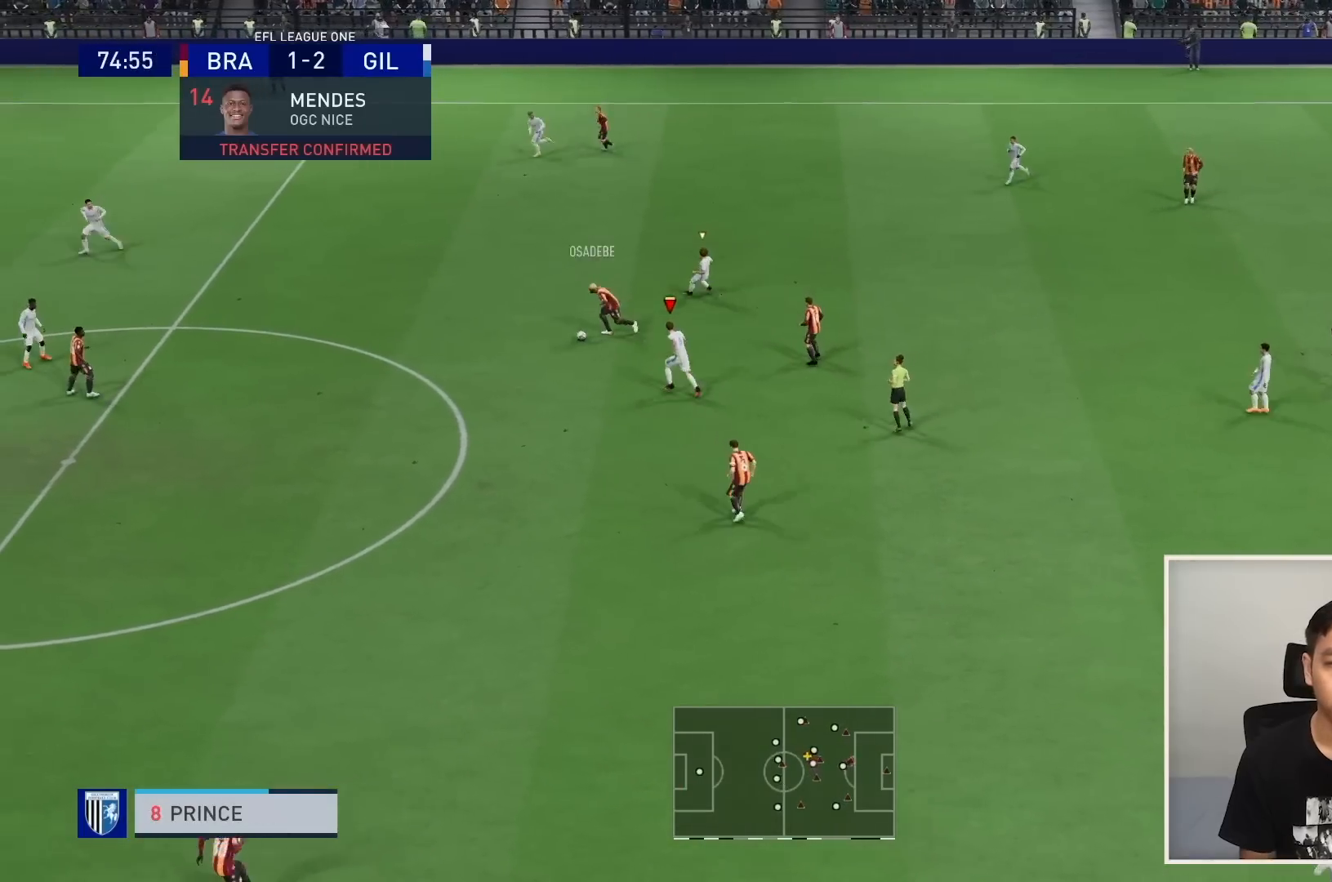
{"buttons": ["R1"], "left_stick": "left", "right_stick": "center", "events": [[200, "left_stick", "left"]]}
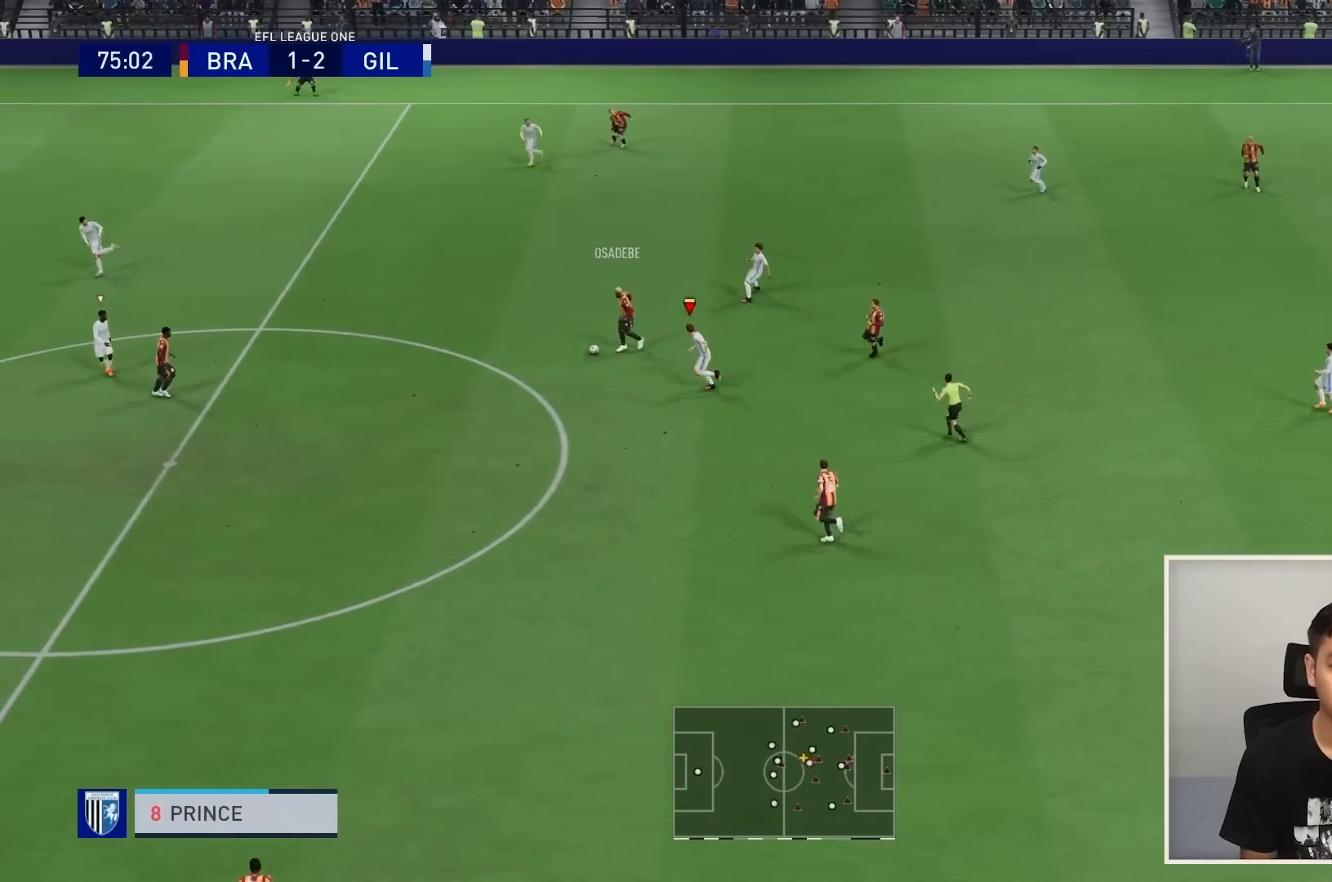
{"buttons": ["R1"], "left_stick": "left", "right_stick": "center", "events": []}
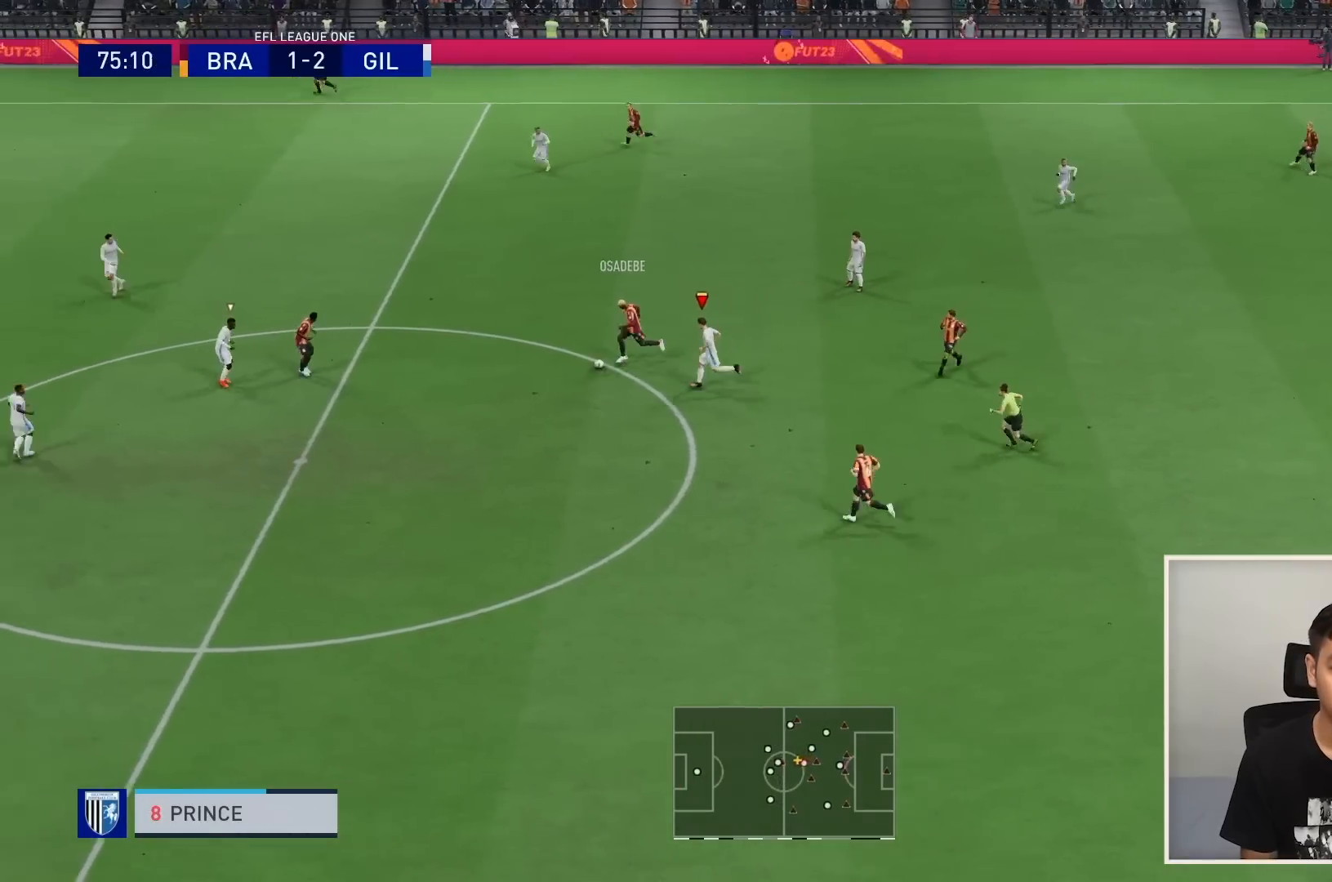
{"buttons": ["L2", "R1"], "left_stick": "up-left", "right_stick": "center", "events": [[434, "L2", "down"], [434, "R1", "up"], [434, "left_stick", "up-left"], [467, "R1", "down"]]}
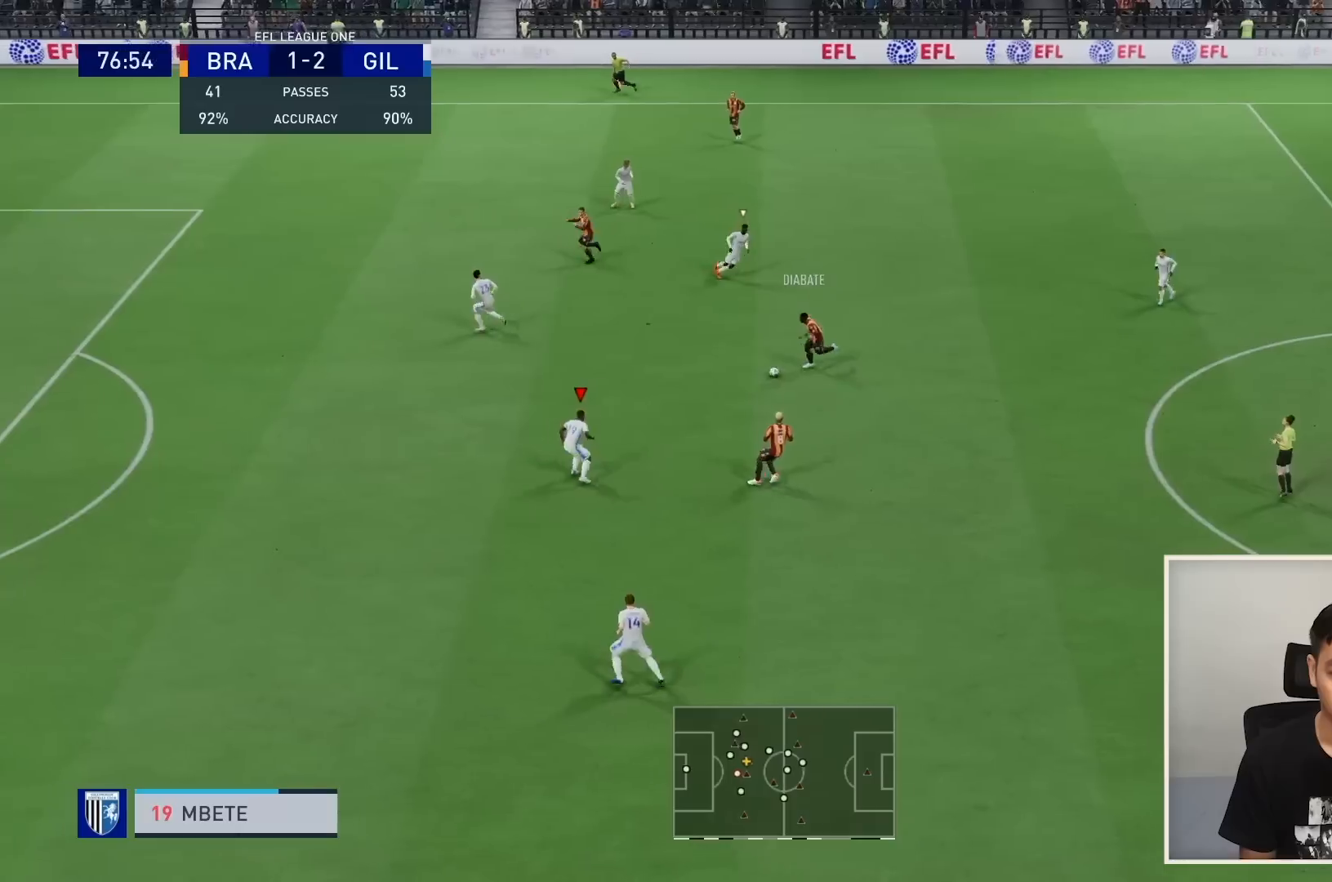
{"buttons": ["L2"], "left_stick": "up-left", "right_stick": "center", "events": [[434, "R1", "up"]]}
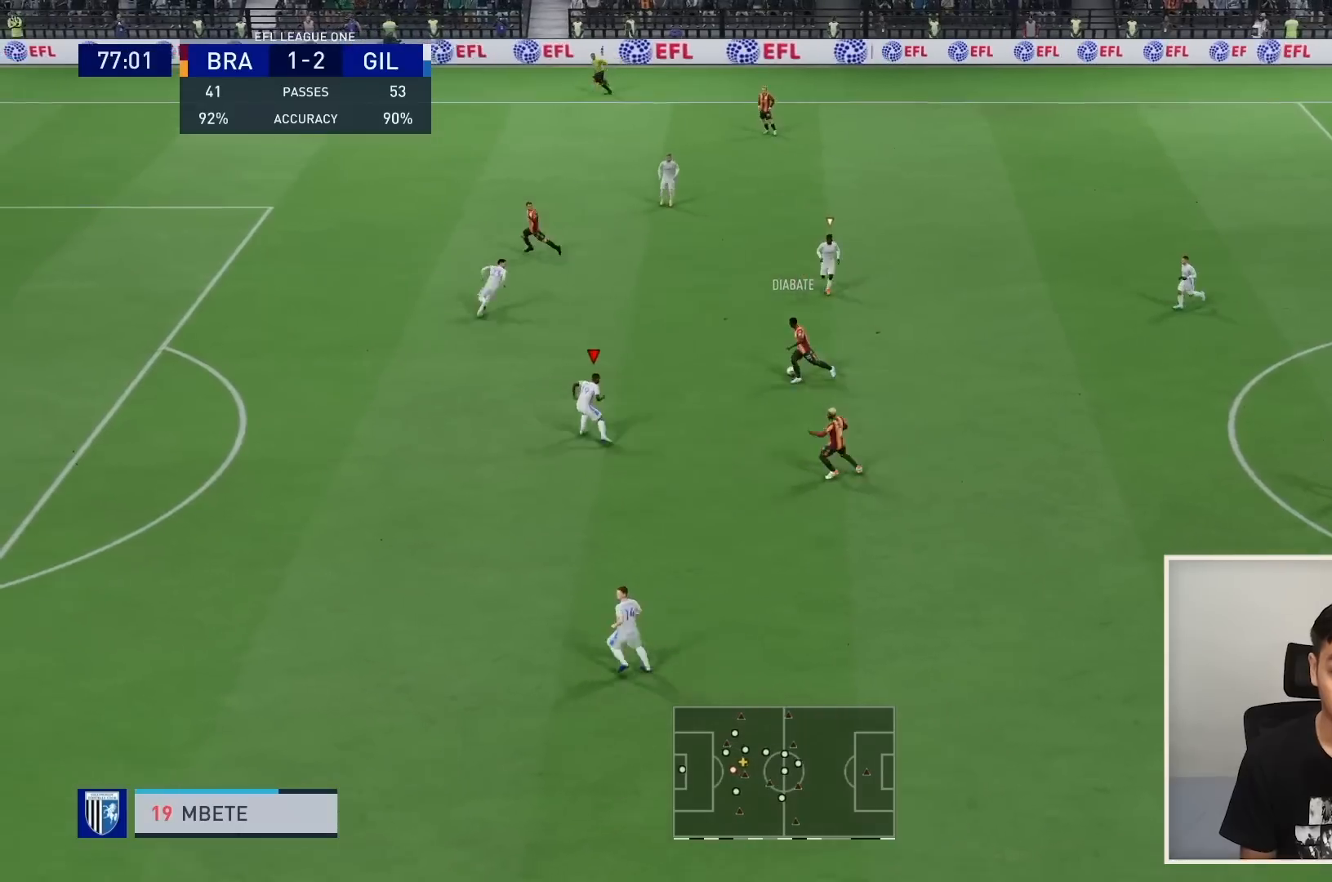
{"buttons": ["L2", "R1"], "left_stick": "up", "right_stick": "center", "events": [[66, "R1", "down"], [433, "left_stick", "up"]]}
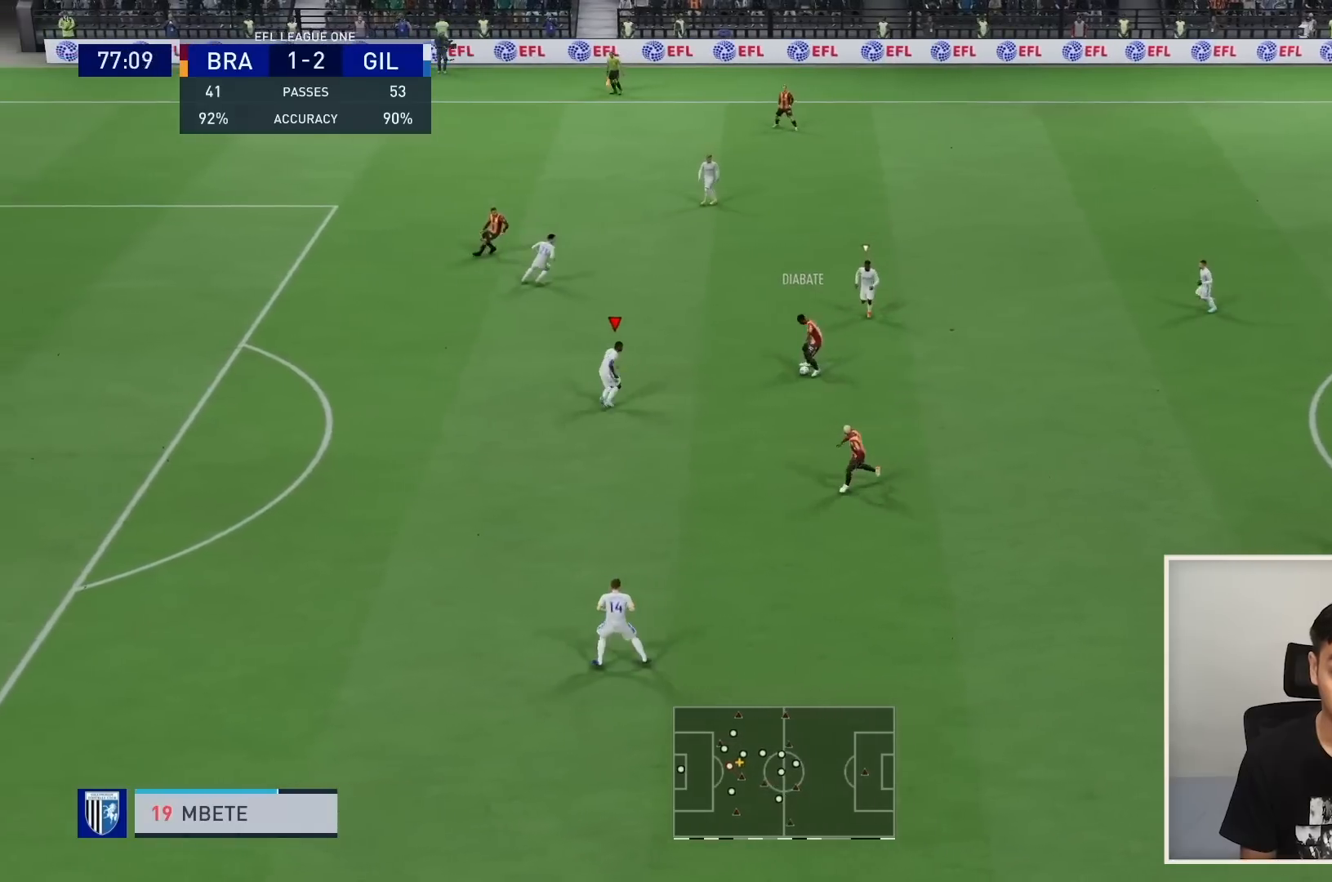
{"buttons": ["L2", "R1"], "left_stick": "down", "right_stick": "center", "events": [[67, "left_stick", "down-right"], [133, "left_stick", "down"], [300, "left_stick", "down-left"], [434, "left_stick", "down"]]}
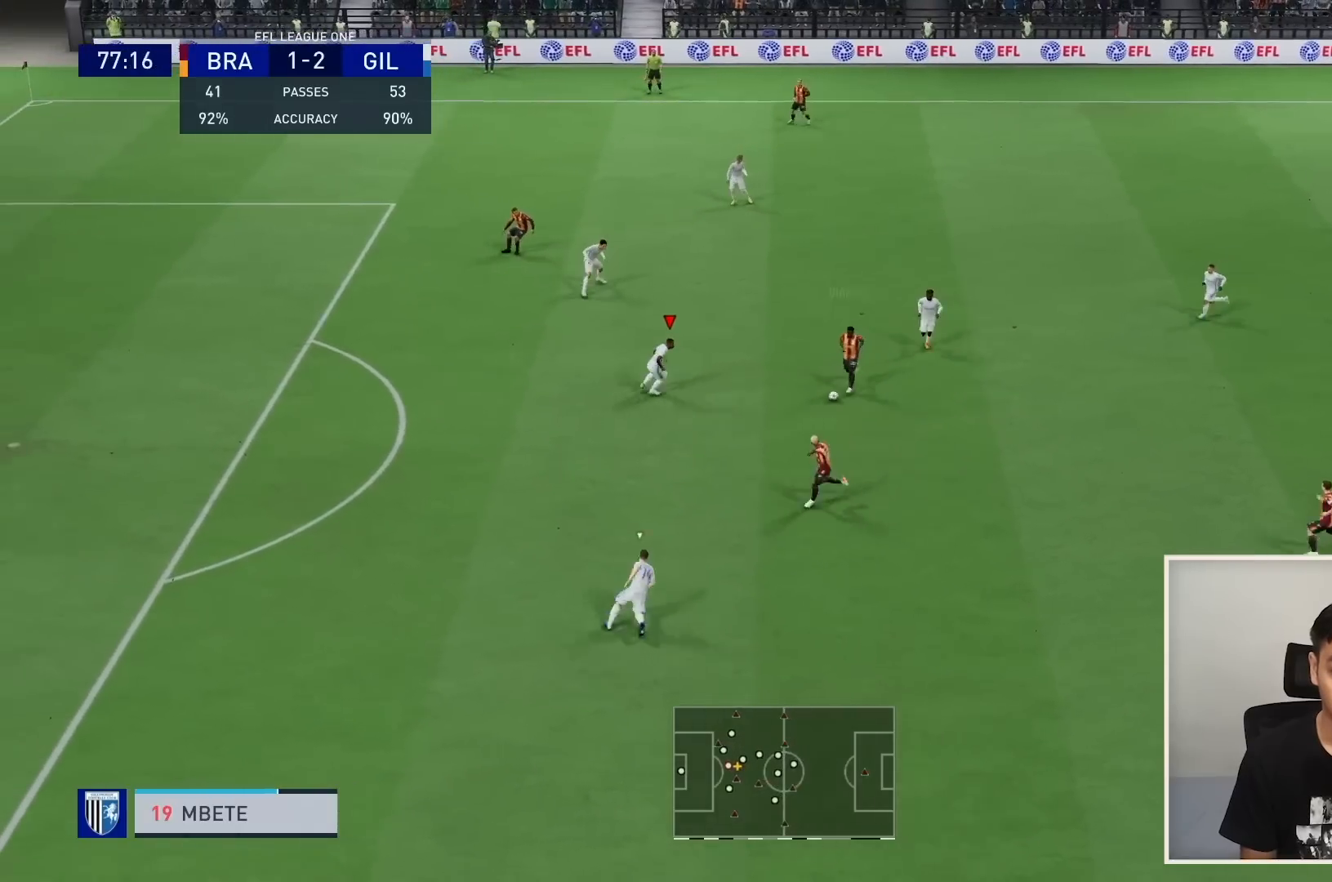
{"buttons": ["L2", "R1"], "left_stick": "down-left", "right_stick": "center", "events": [[233, "left_stick", "down-left"]]}
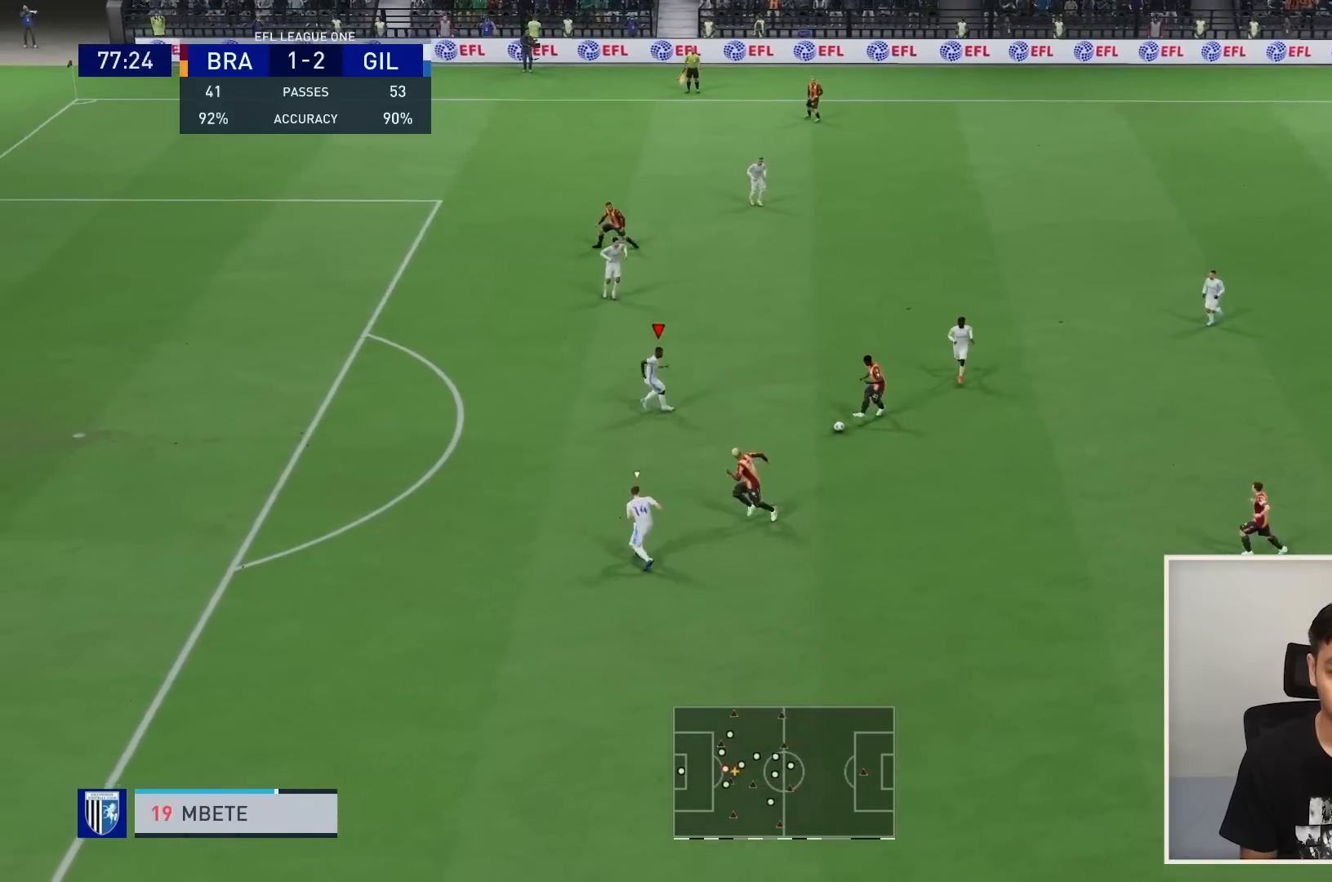
{"buttons": ["L1", "L2", "R1"], "left_stick": "down-right", "right_stick": "center", "events": [[367, "L1", "down"], [400, "left_stick", "down-right"]]}
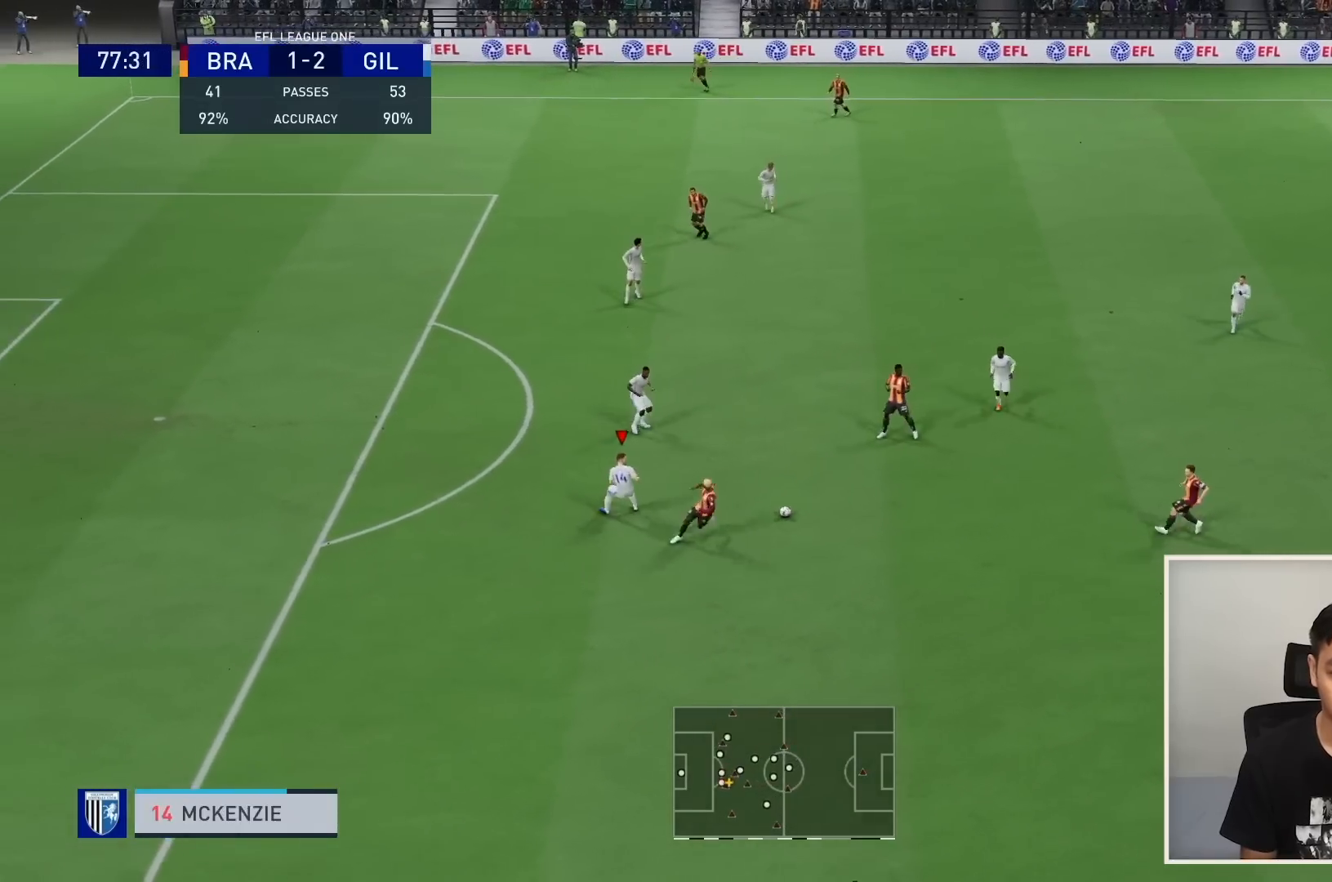
{"buttons": ["L2", "R1"], "left_stick": "down-left", "right_stick": "center", "events": [[66, "L1", "up"], [266, "left_stick", "down"], [367, "left_stick", "down-left"]]}
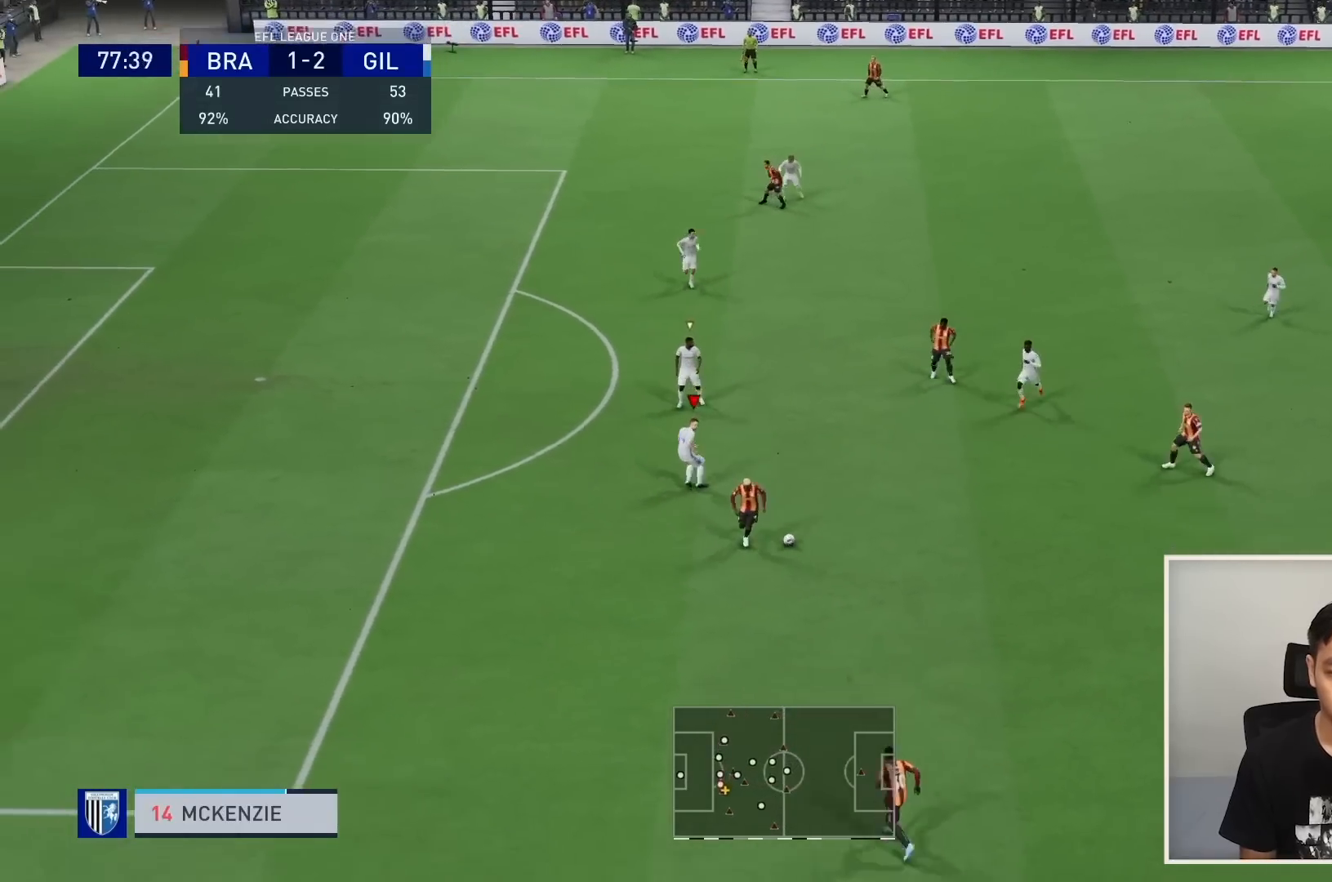
{"buttons": ["R1"], "left_stick": "down-left", "right_stick": "center", "events": [[267, "L2", "up"]]}
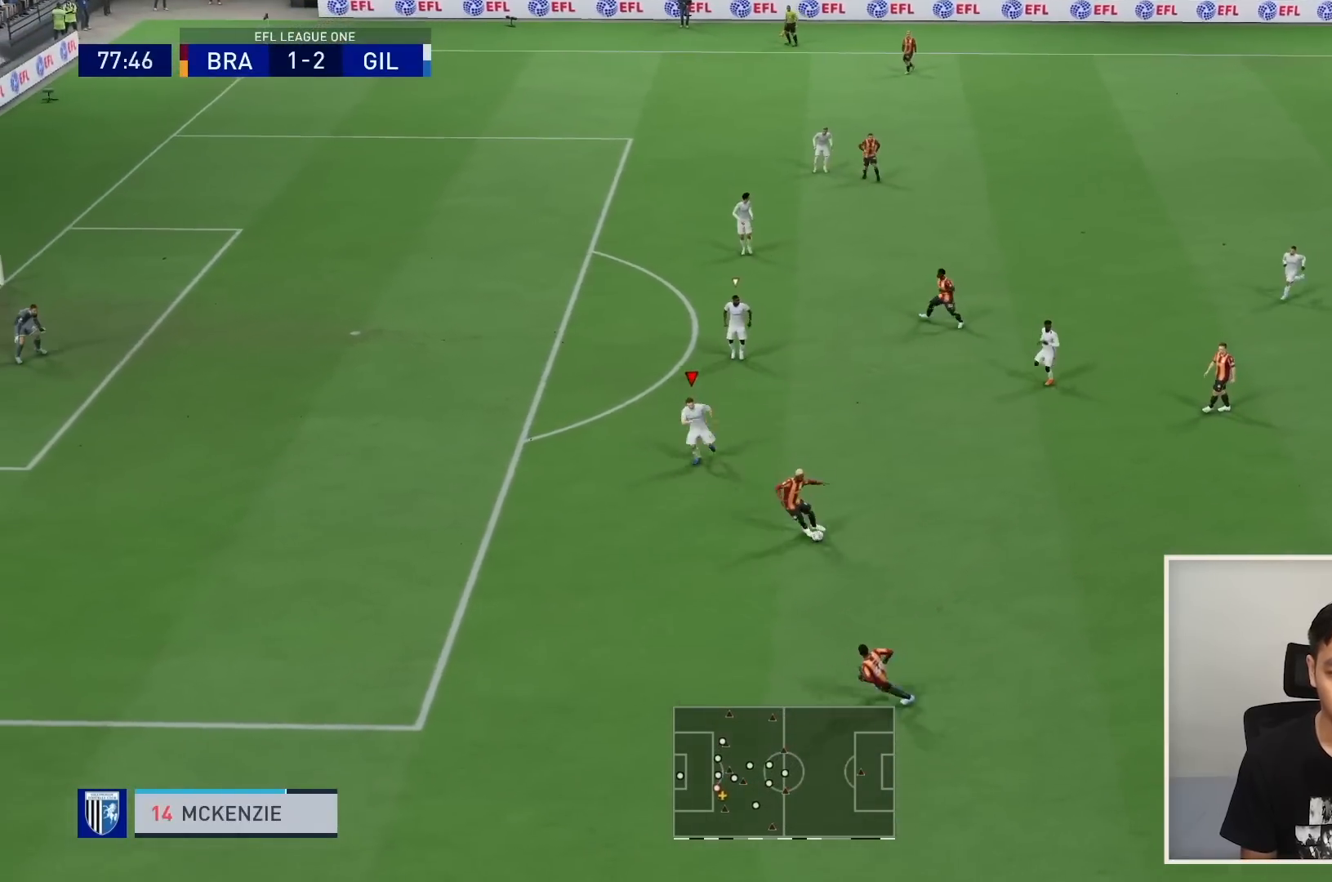
{"buttons": ["R1"], "left_stick": "down-left", "right_stick": "center", "events": []}
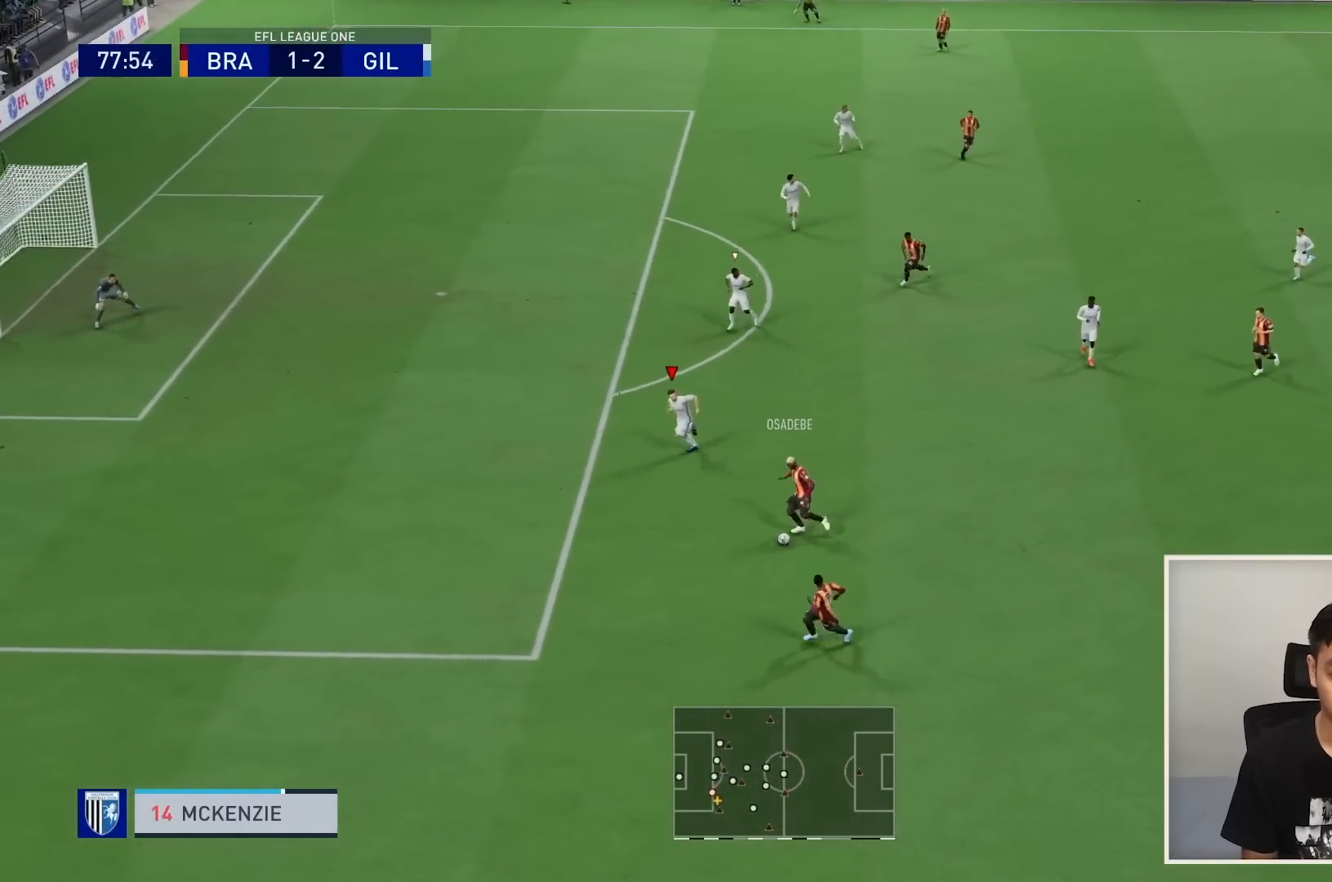
{"buttons": ["L2", "R1"], "left_stick": "down-left", "right_stick": "center", "events": [[300, "L2", "down"], [334, "R1", "up"], [467, "R1", "down"]]}
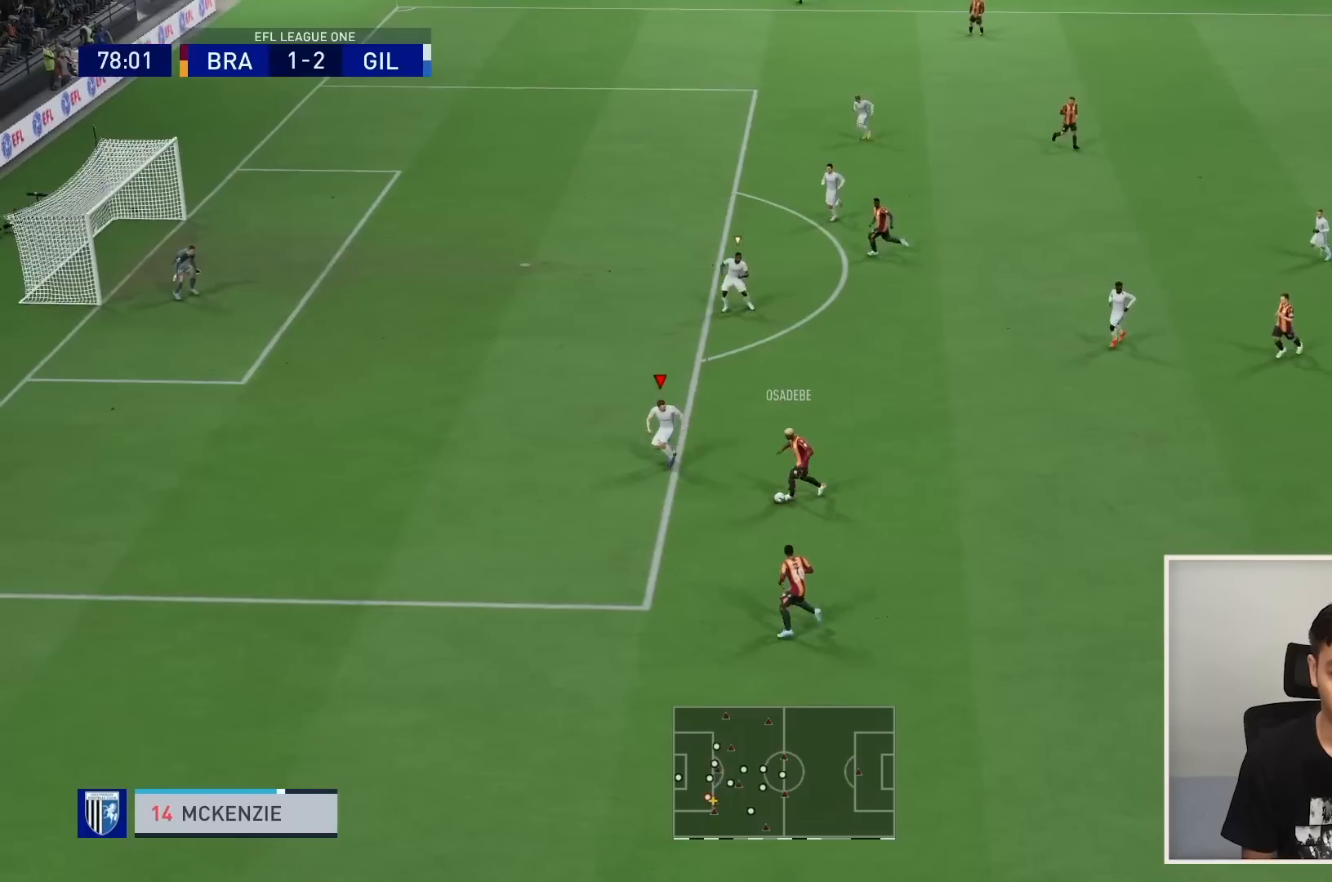
{"buttons": ["L2", "R1"], "left_stick": "up-right", "right_stick": "center", "events": [[100, "left_stick", "down-right"], [200, "left_stick", "up-right"]]}
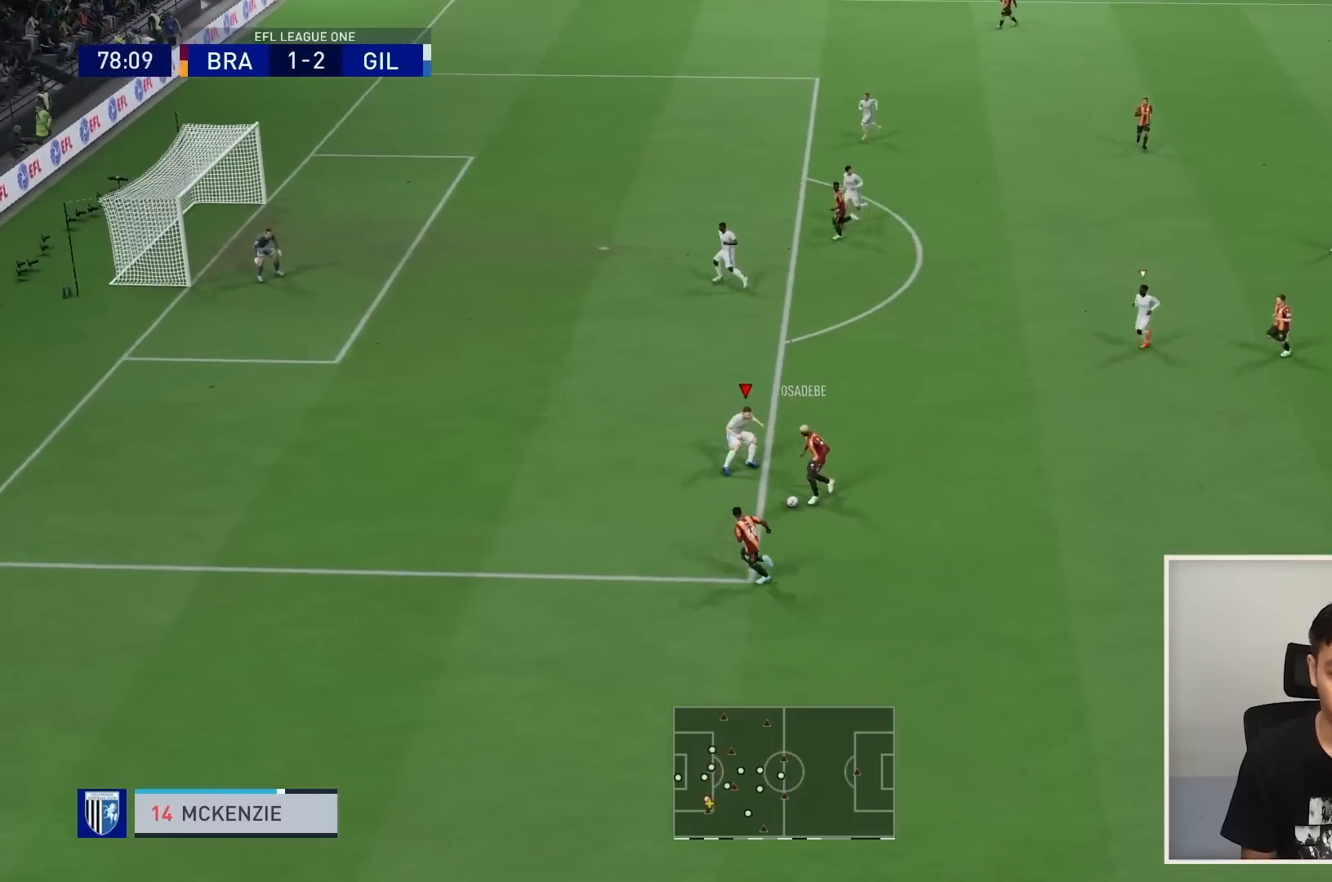
{"buttons": ["L2", "R1"], "left_stick": "left", "right_stick": "center", "events": [[167, "left_stick", "up-left"], [234, "left_stick", "left"]]}
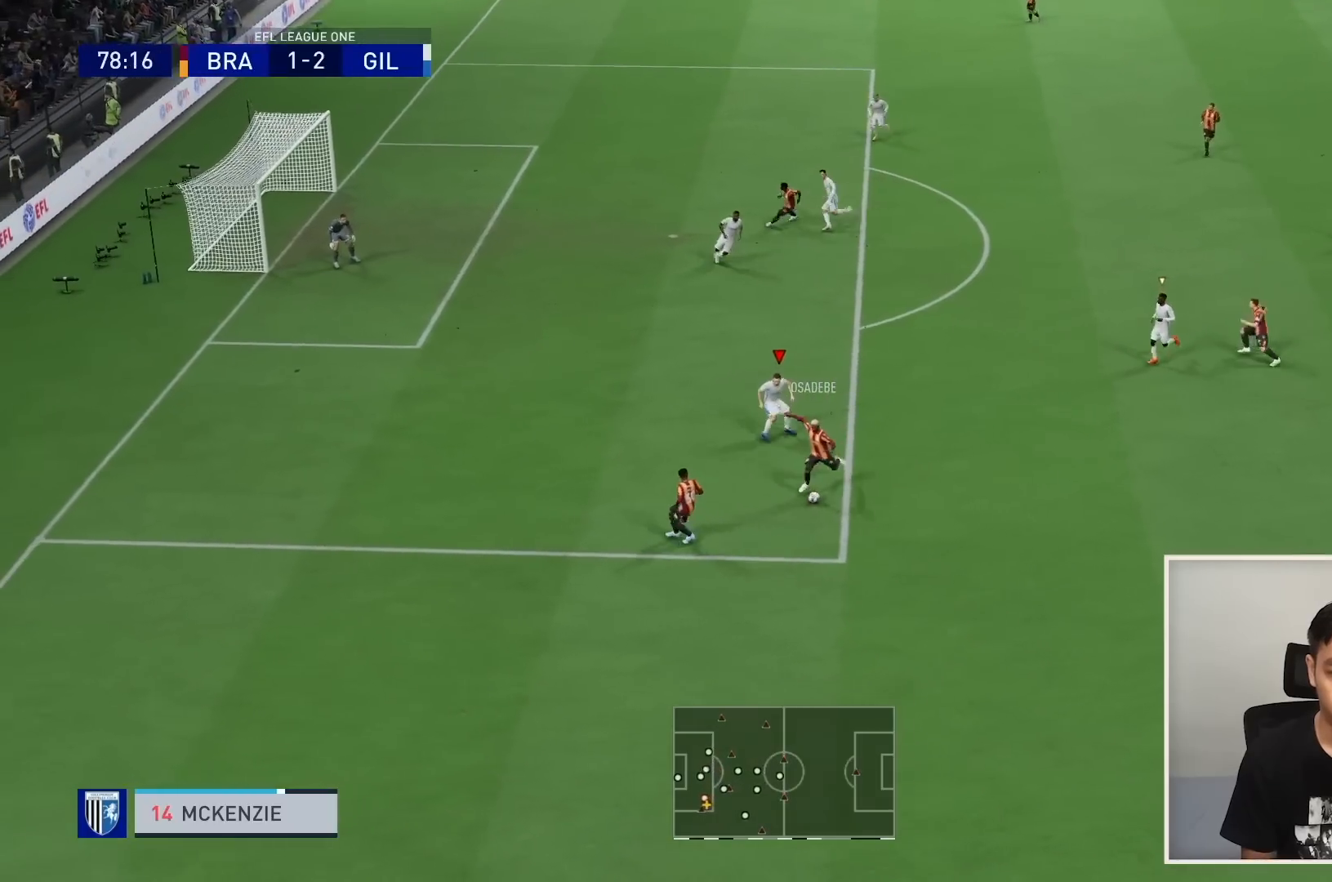
{"buttons": ["L2", "R1"], "left_stick": "up-left", "right_stick": "center", "events": [[200, "L2", "up"], [467, "left_stick", "up-left"], [500, "L2", "down"]]}
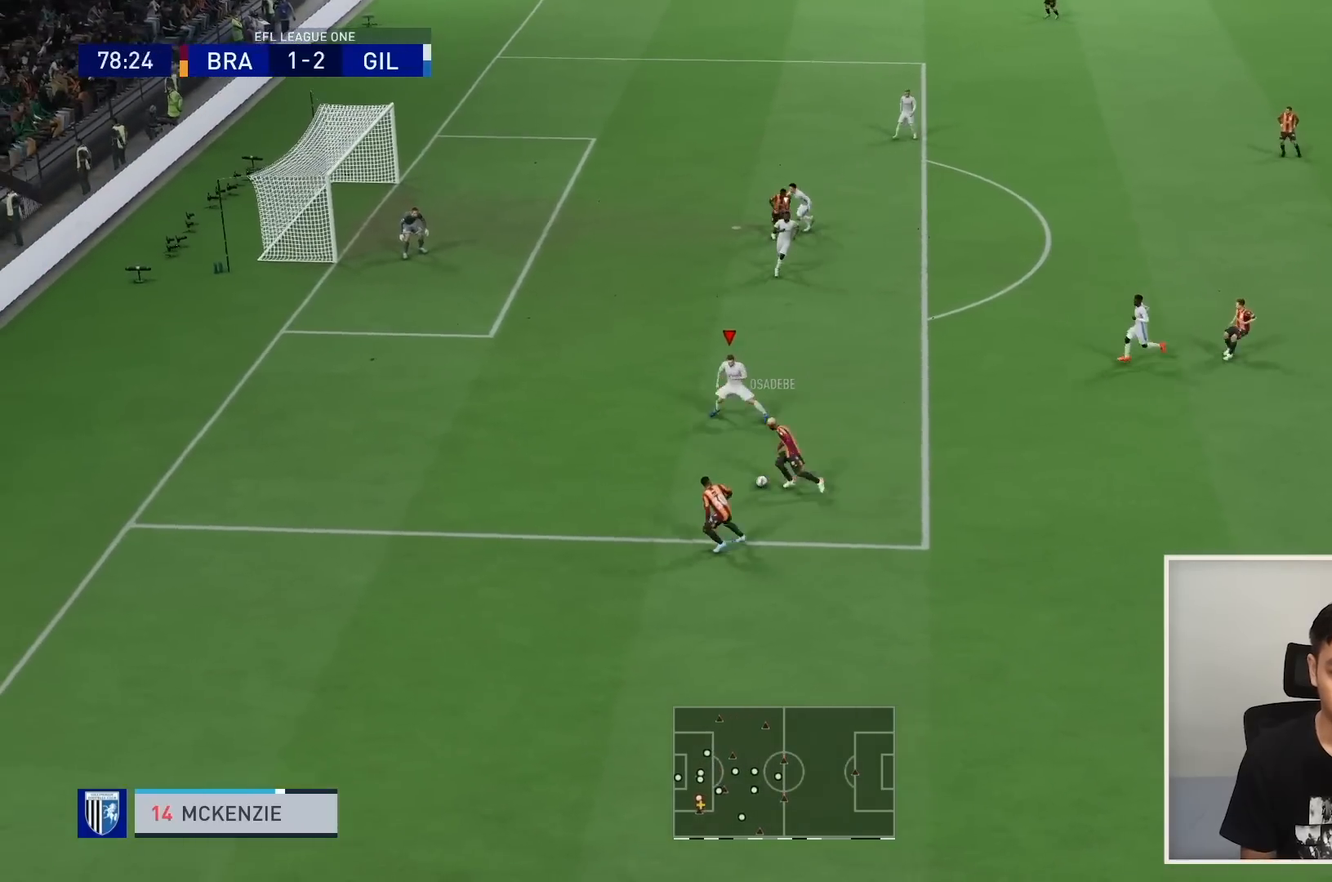
{"buttons": ["L2", "R1"], "left_stick": "down-left", "right_stick": "center", "events": [[167, "left_stick", "down-left"]]}
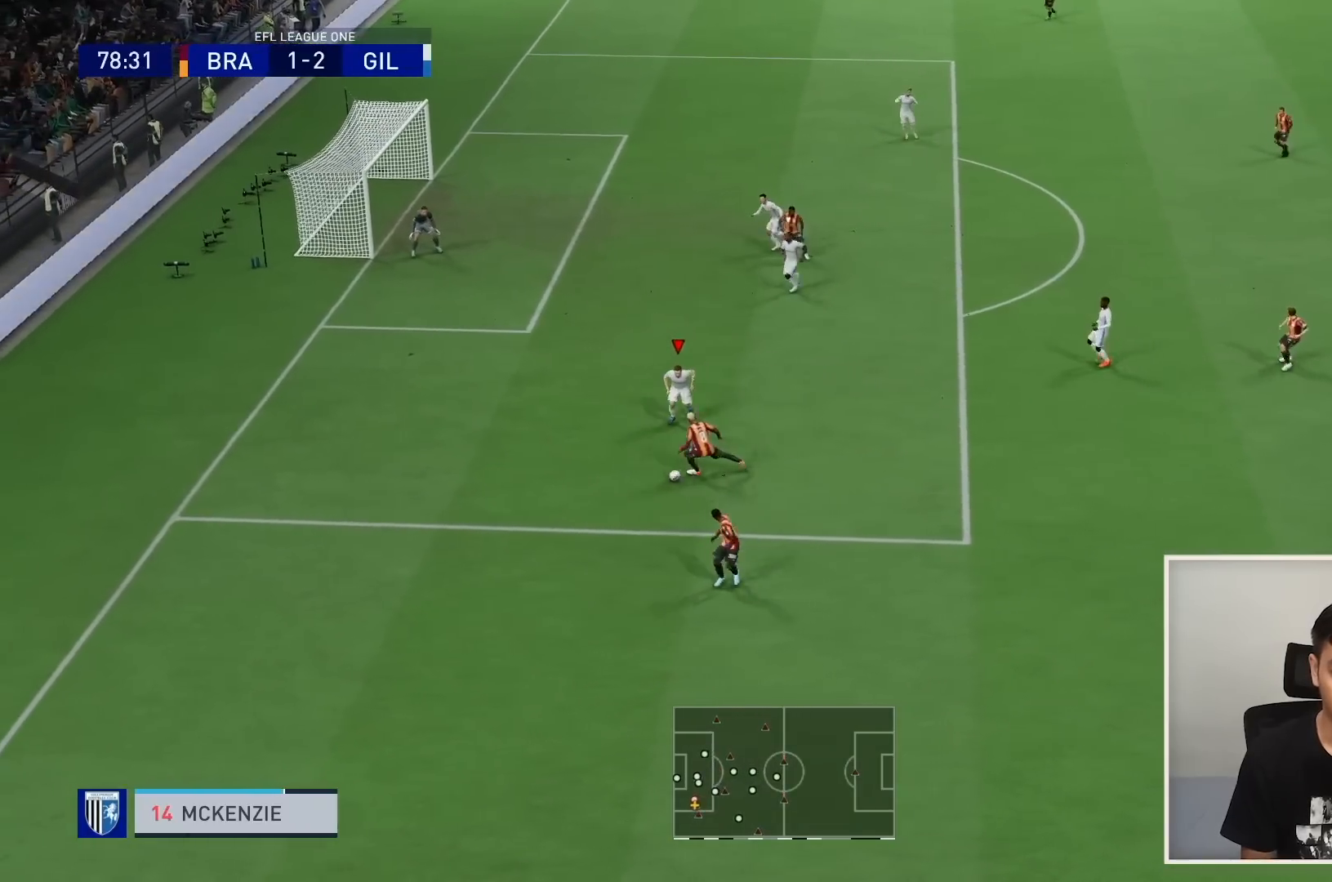
{"buttons": ["L2", "R1"], "left_stick": "down-left", "right_stick": "center", "events": []}
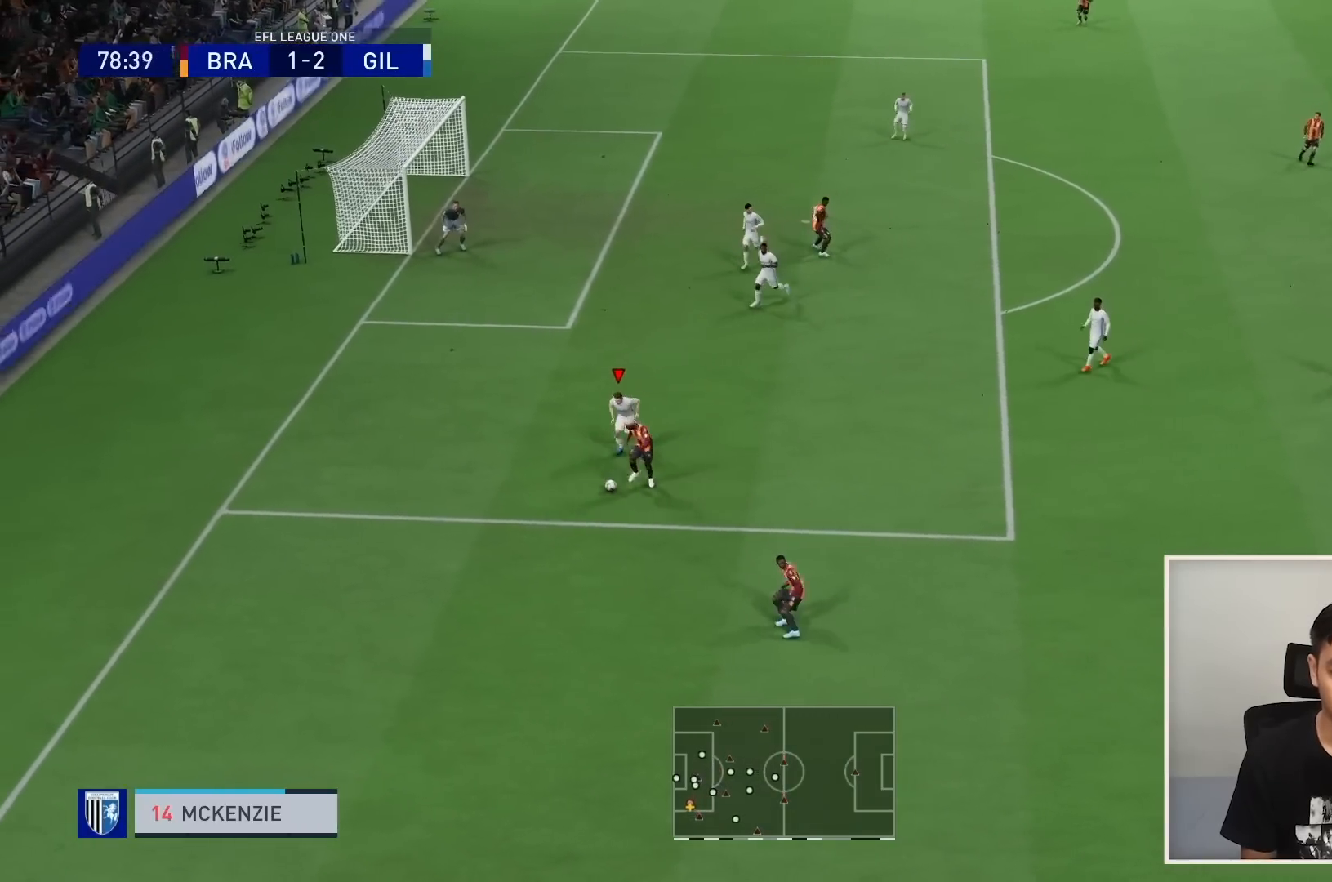
{"buttons": ["L2", "R1"], "left_stick": "left", "right_stick": "center"}
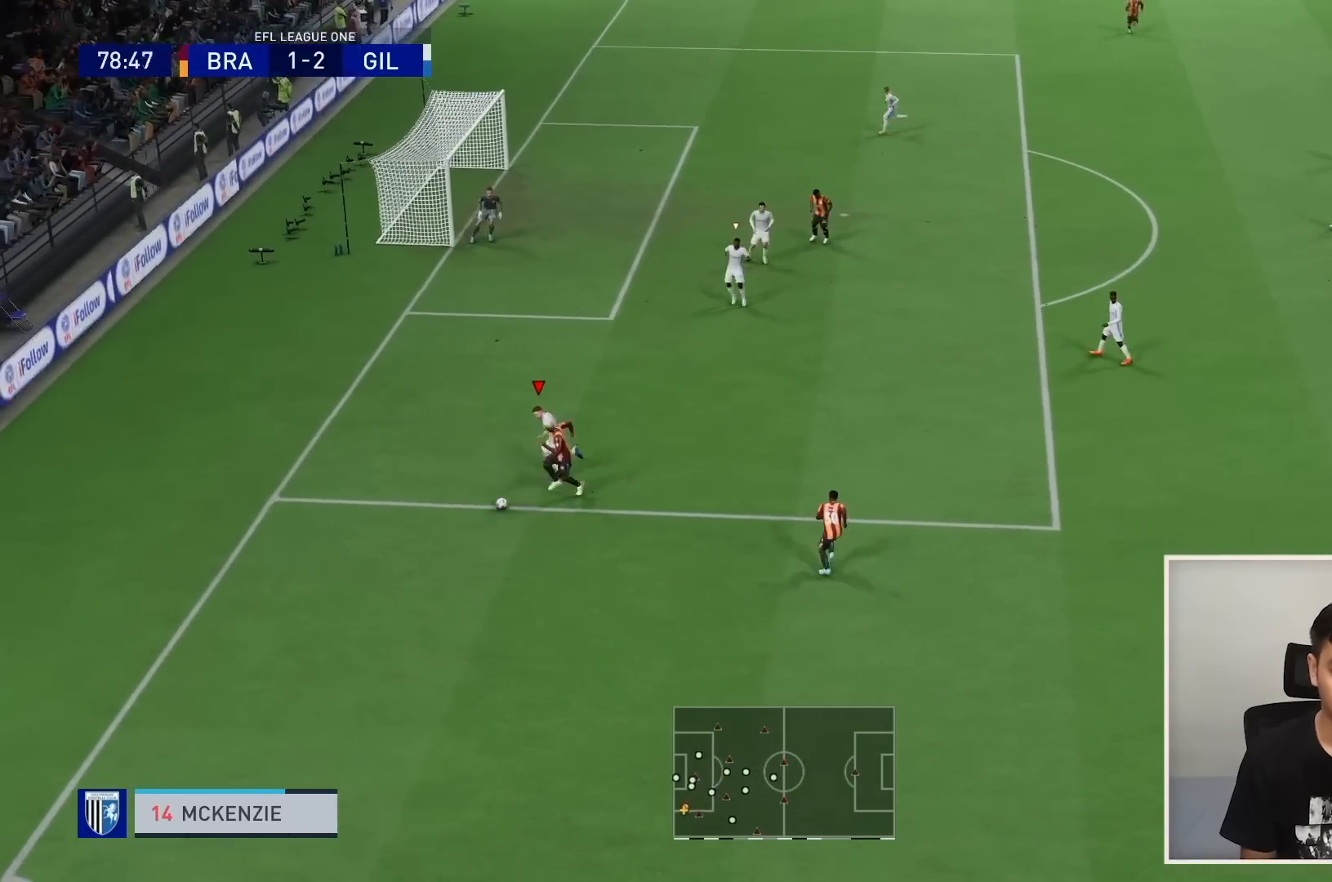
{"buttons": ["L2", "R1"], "left_stick": "down-left", "right_stick": "center", "events": [[266, "left_stick", "down-left"]]}
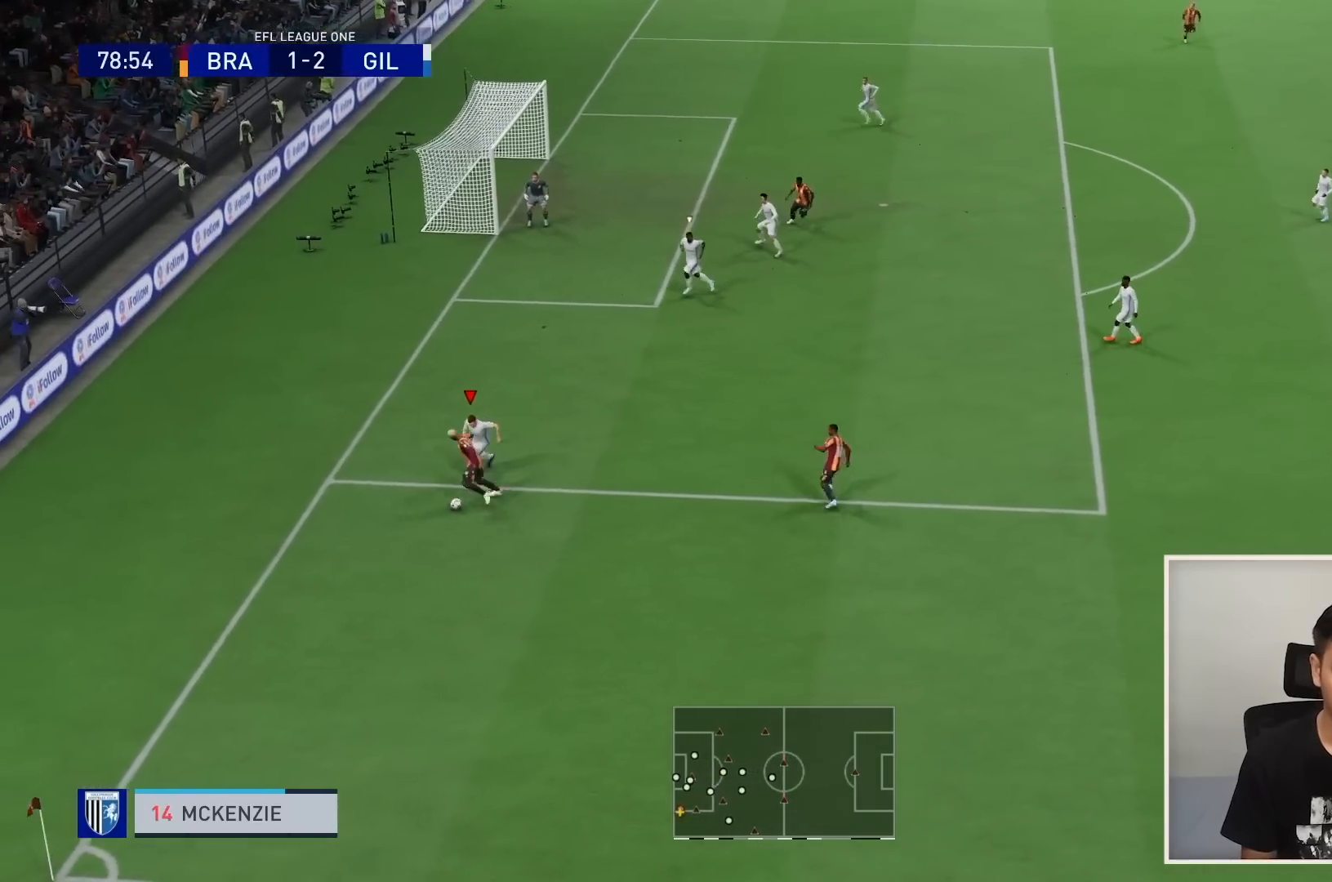
{"buttons": ["L2", "R1"], "left_stick": "left", "right_stick": "center", "events": [[100, "left_stick", "down"], [367, "left_stick", "down-left"], [467, "left_stick", "left"]]}
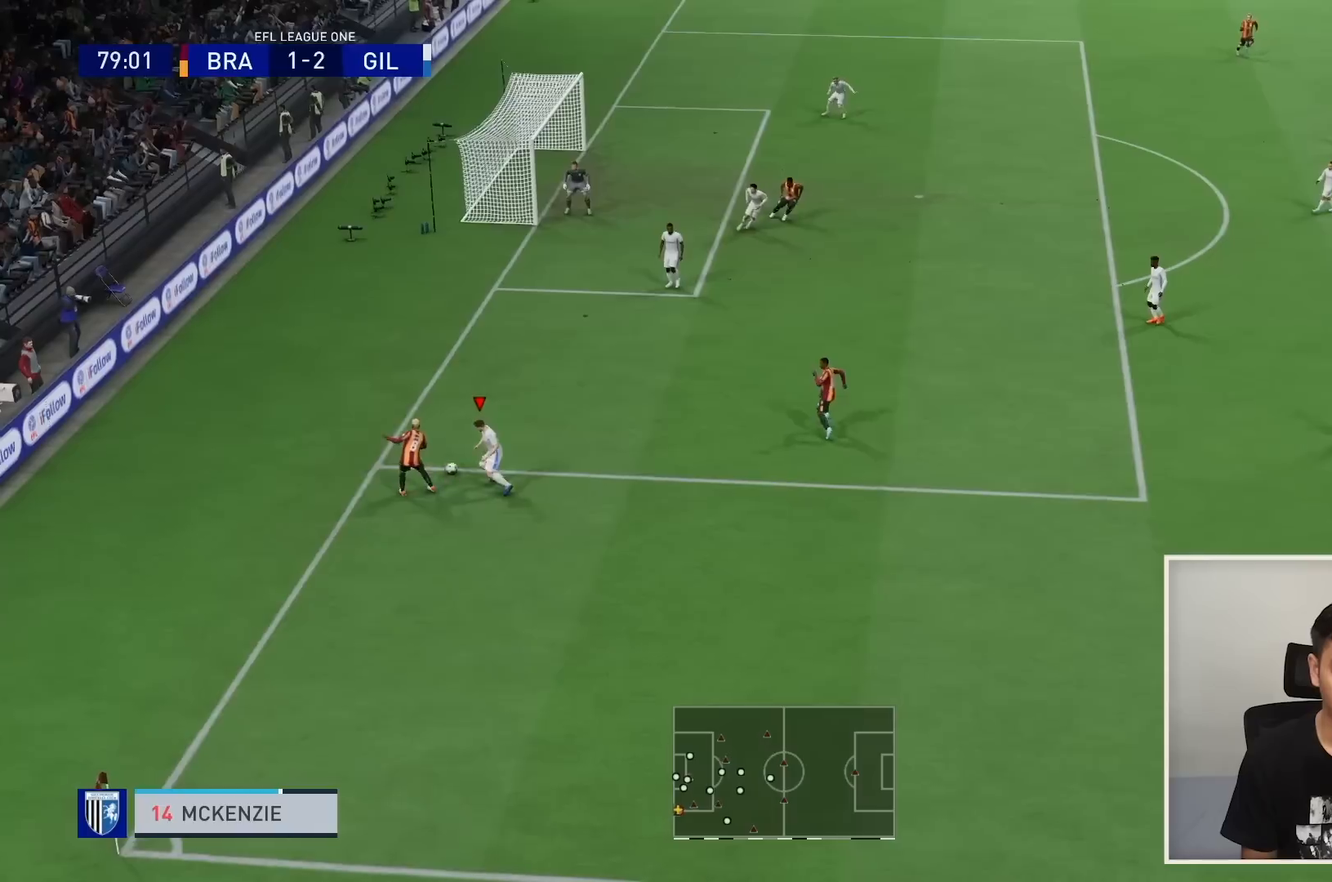
{"buttons": ["L2", "R1"], "left_stick": "down-right", "right_stick": "center", "events": [[66, "left_stick", "up-left"], [300, "L1", "down"], [333, "left_stick", "down-right"], [467, "L1", "up"]]}
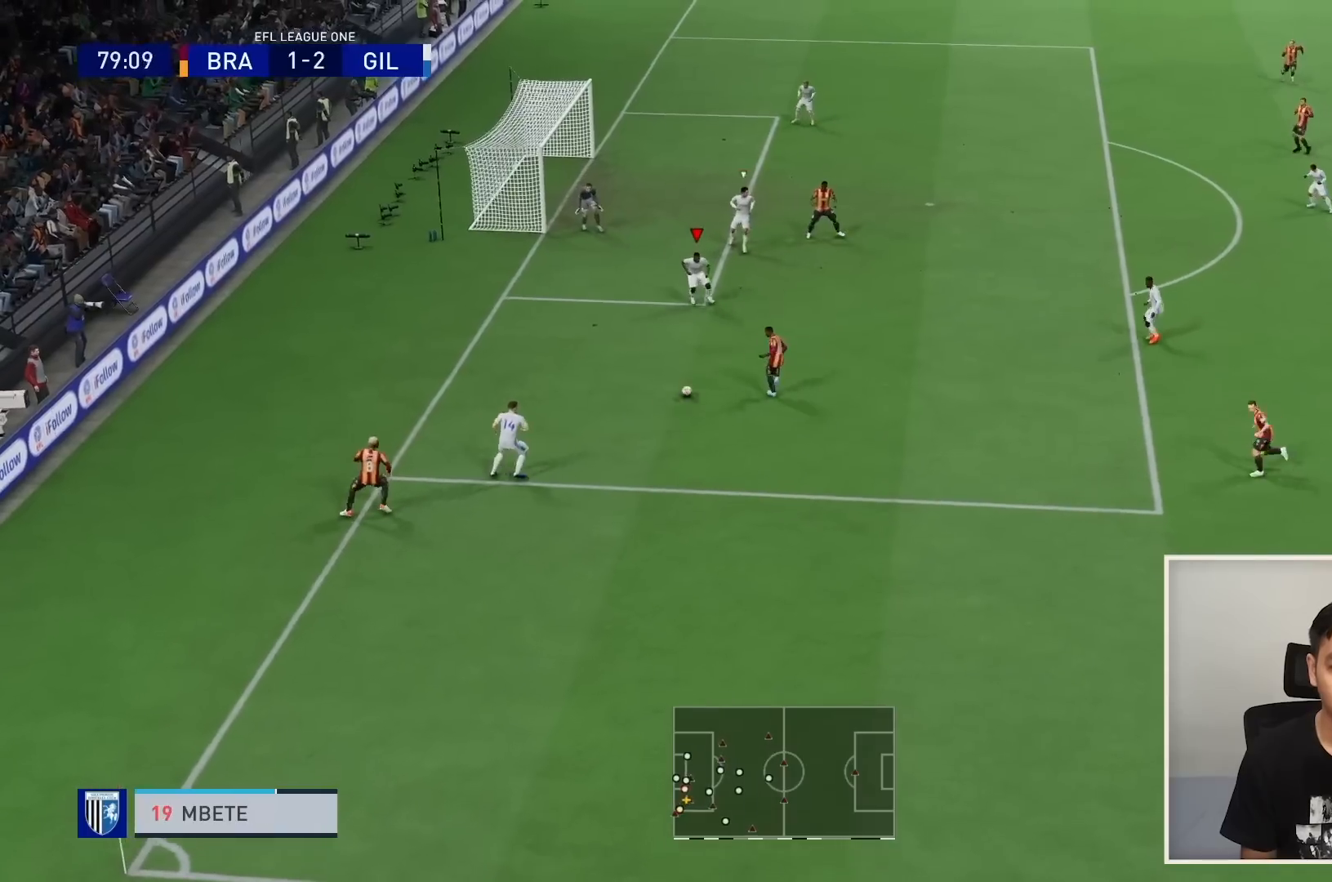
{"buttons": ["L2", "R1"], "left_stick": "down-right", "right_stick": "center", "events": [[167, "left_stick", "down-left"], [434, "left_stick", "down-right"]]}
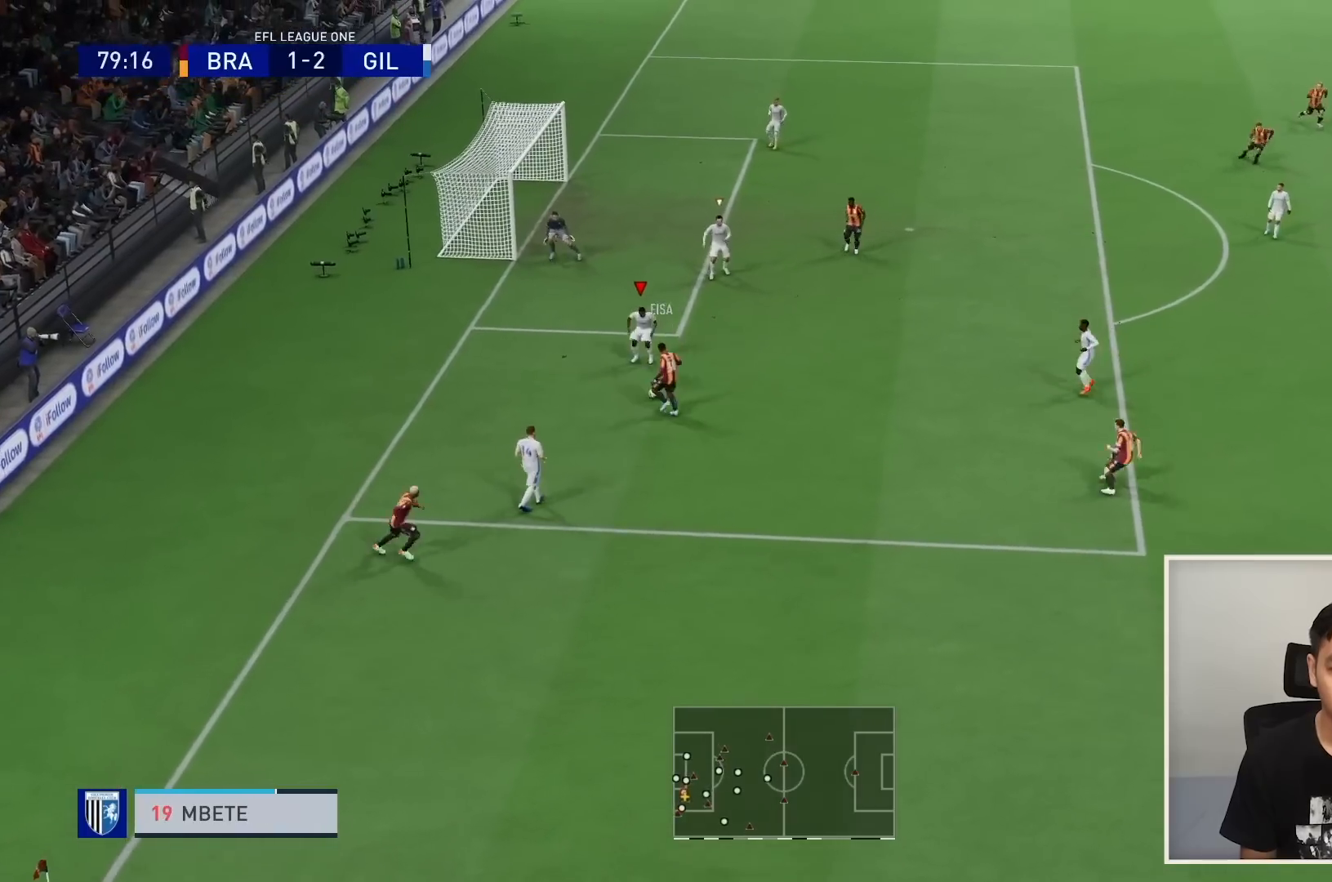
{"buttons": ["L2", "R1"], "left_stick": "down-left", "right_stick": "center", "events": [[100, "left_stick", "down"], [233, "left_stick", "down-right"], [467, "left_stick", "down-left"]]}
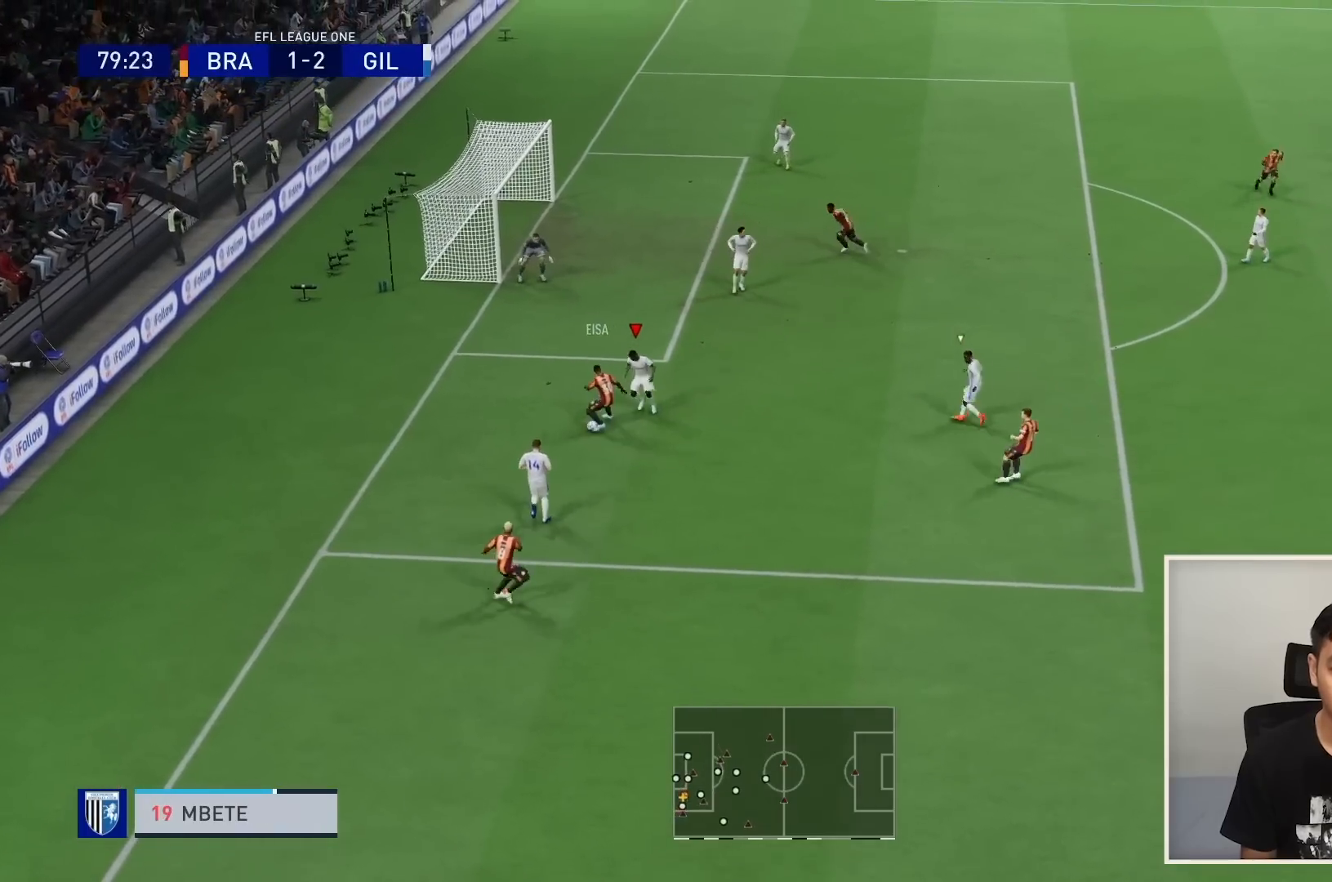
{"buttons": ["L2", "R1"], "left_stick": "down-left", "right_stick": "center", "events": [[134, "left_stick", "left"], [400, "left_stick", "down-left"]]}
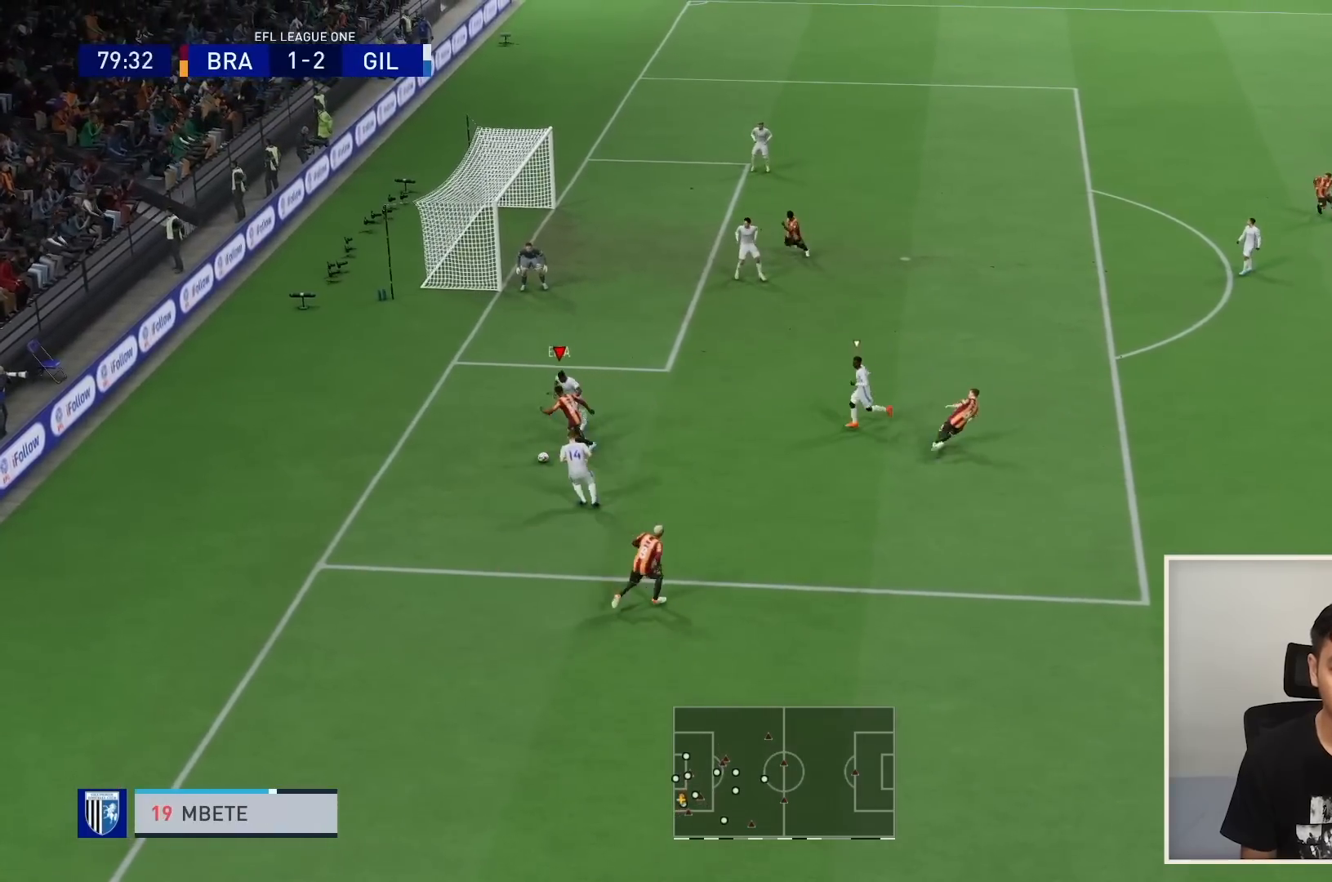
{"buttons": ["L2", "R1"], "left_stick": "down", "right_stick": "center", "events": [[500, "left_stick", "down"]]}
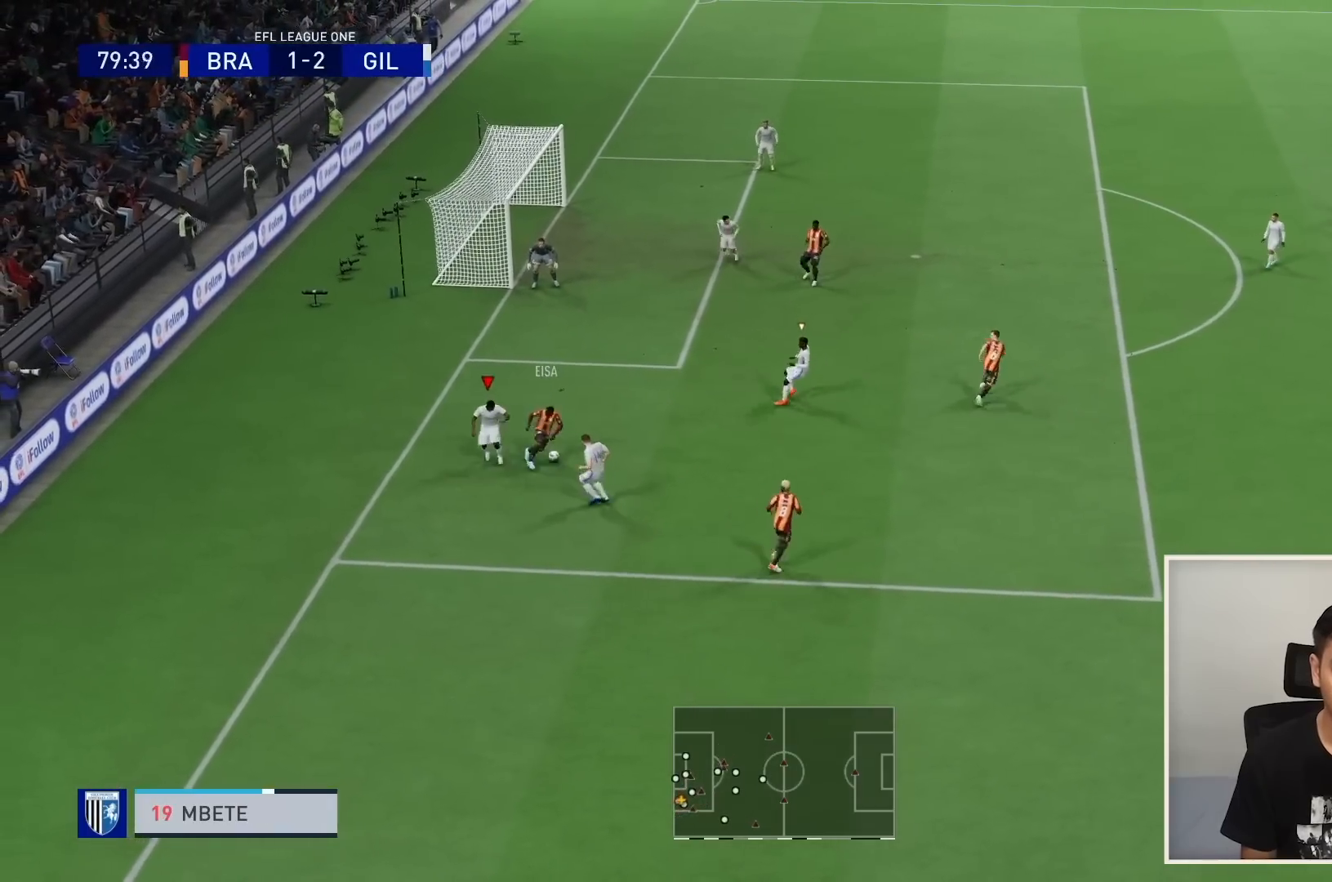
{"buttons": ["L2", "R1"], "left_stick": "up-left", "right_stick": "center", "events": [[200, "left_stick", "up-right"], [300, "L1", "down"], [434, "L1", "up"], [434, "R1", "up"], [434, "left_stick", "up-left"], [467, "R1", "down"]]}
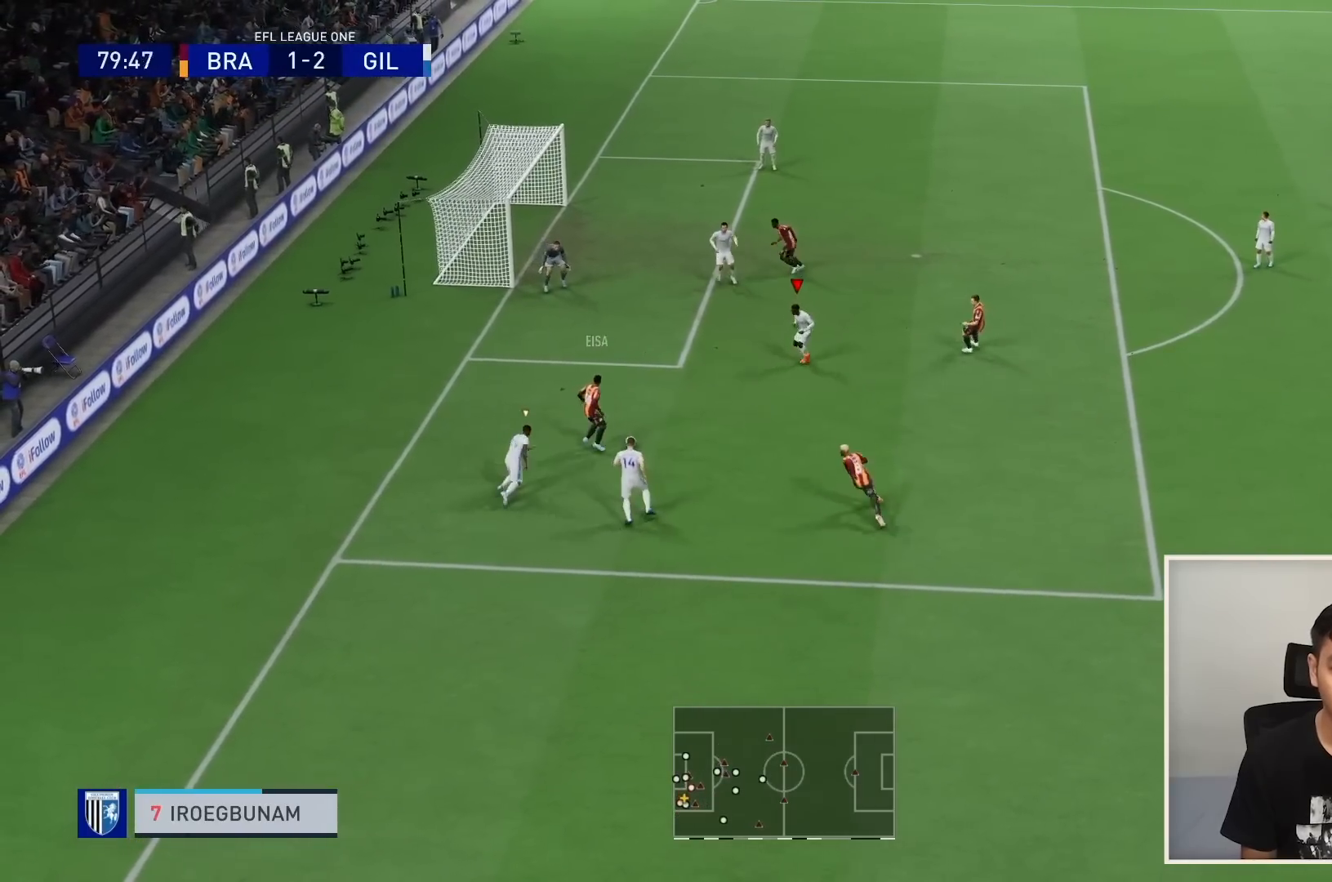
{"buttons": ["L2", "R1"], "left_stick": "left", "right_stick": "center", "events": [[166, "left_stick", "left"]]}
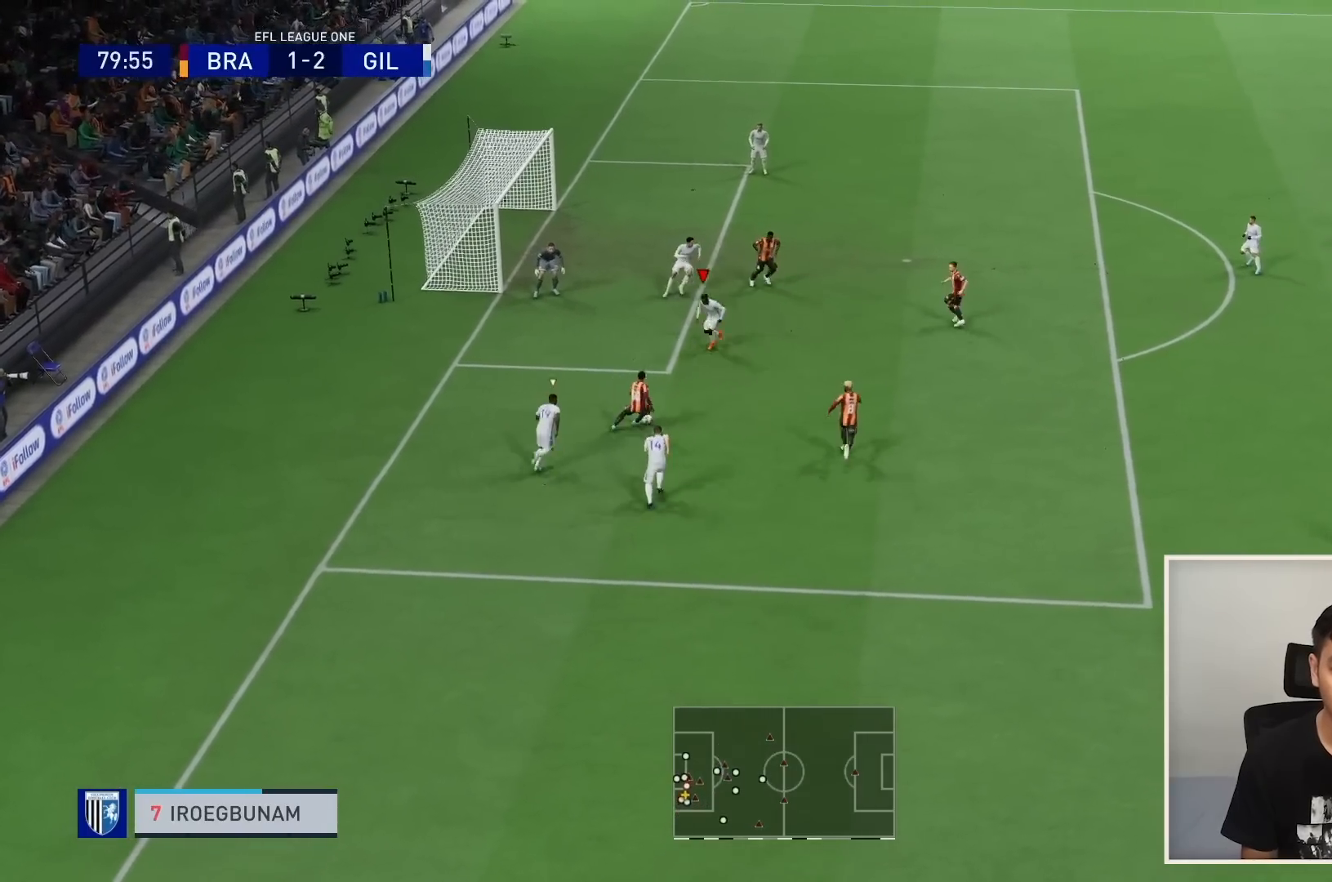
{"buttons": ["L2", "R1"], "left_stick": "down-right", "right_stick": "center", "events": [[33, "left_stick", "down-left"], [234, "left_stick", "down"], [334, "left_stick", "down-right"]]}